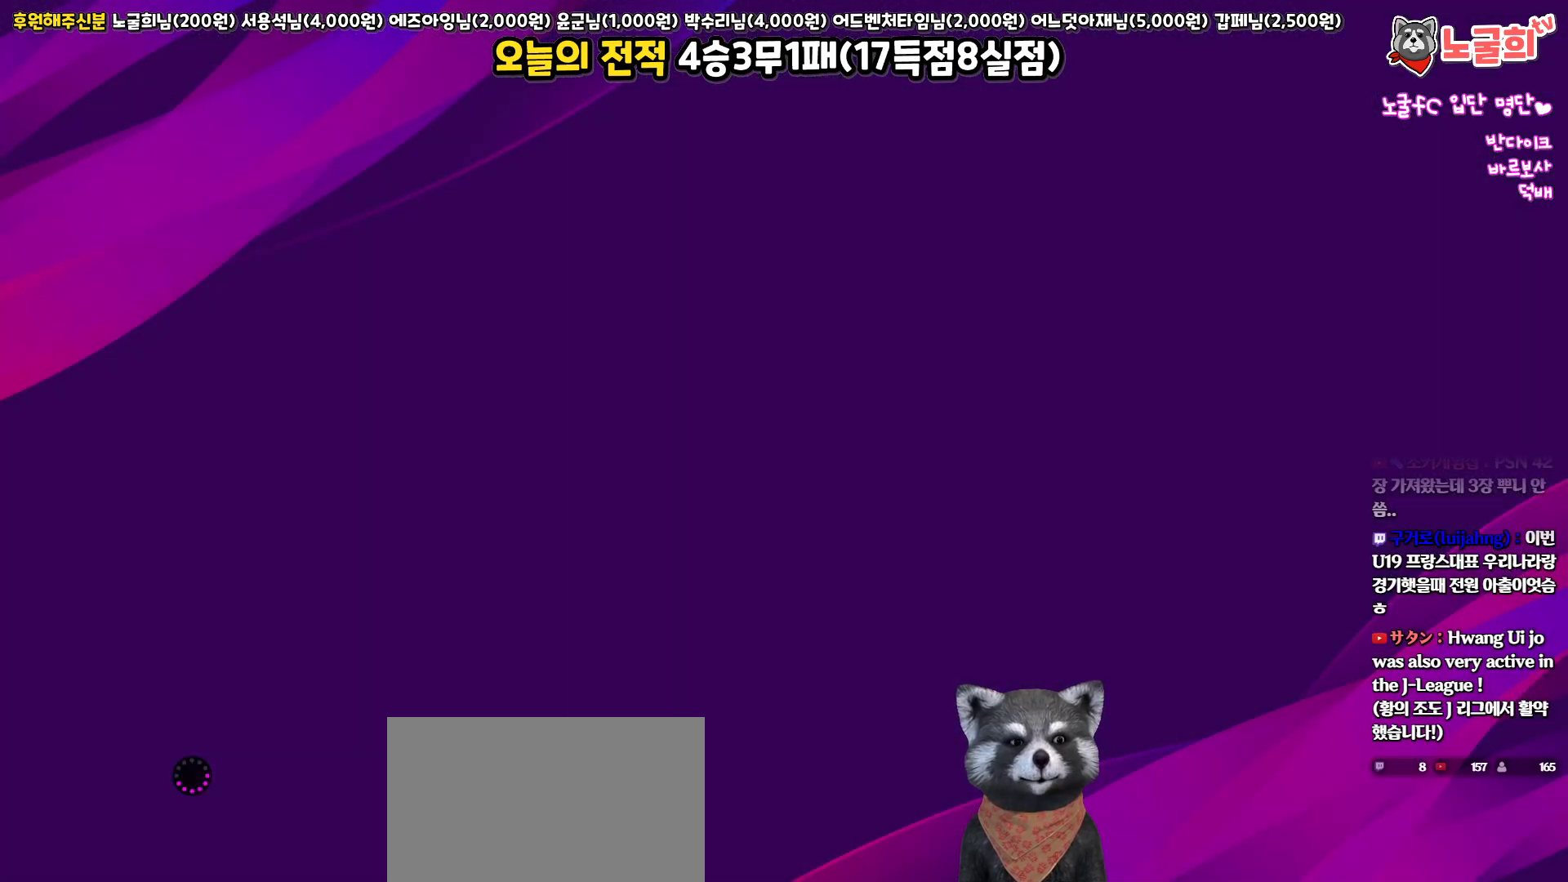
Gameplay with a controller (PlayStation layout); each line is a JSON object with the inputs held at the frame after it. "events" lists button and stick changes between this image and that frame as [ms after this image, input, new state], when the widget could be followed in between.
{"buttons": [], "left_stick": "center", "right_stick": "center", "events": []}
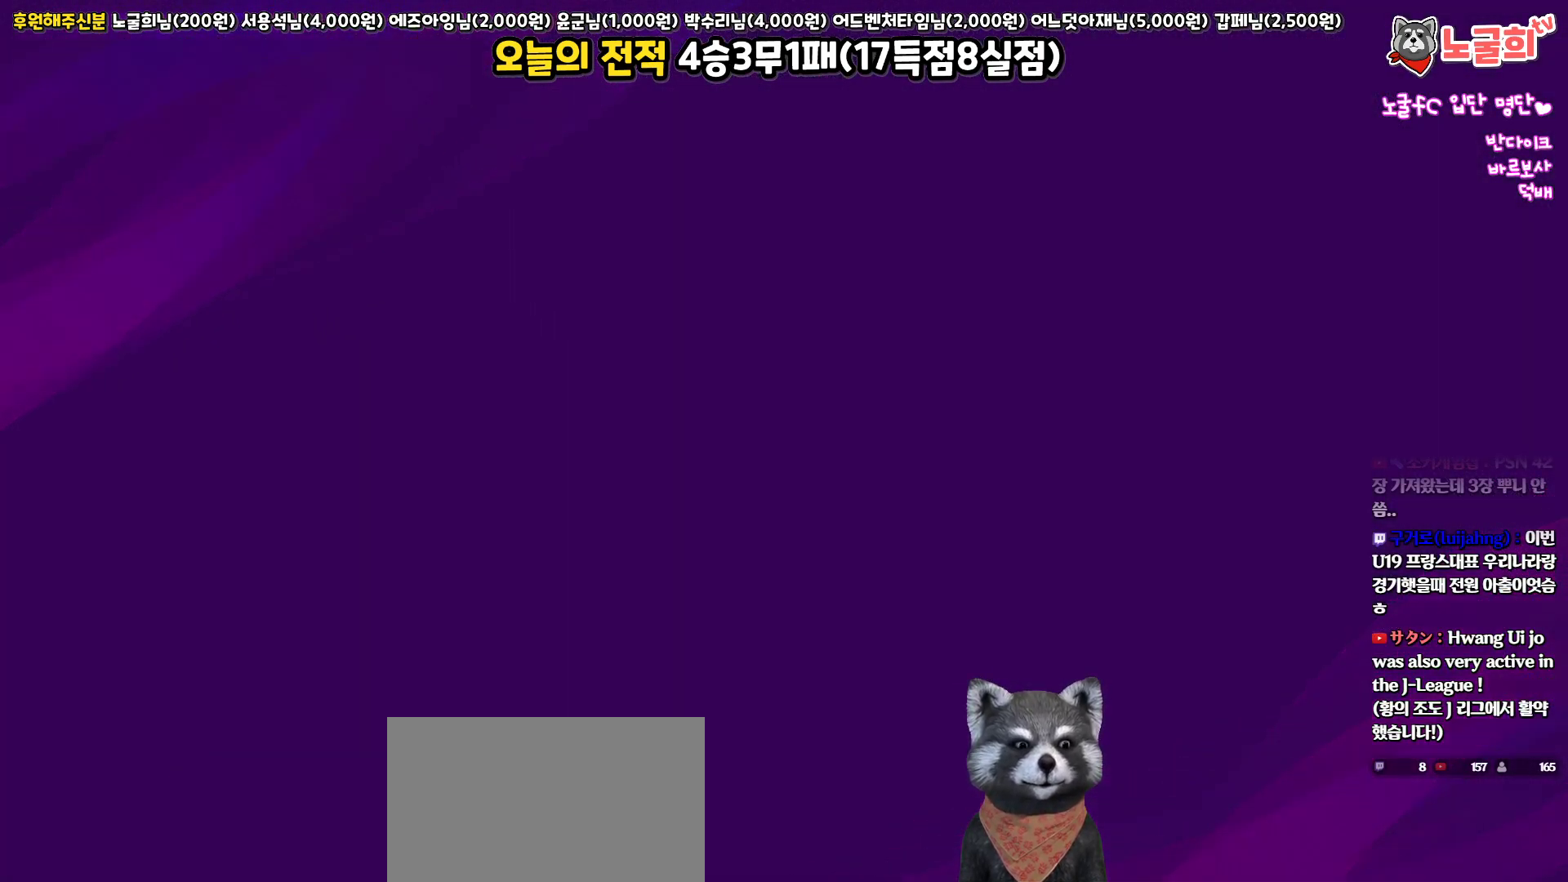
{"buttons": [], "left_stick": "center", "right_stick": "center", "events": [[250, "DPAD_RIGHT", "down"], [367, "DPAD_RIGHT", "up"]]}
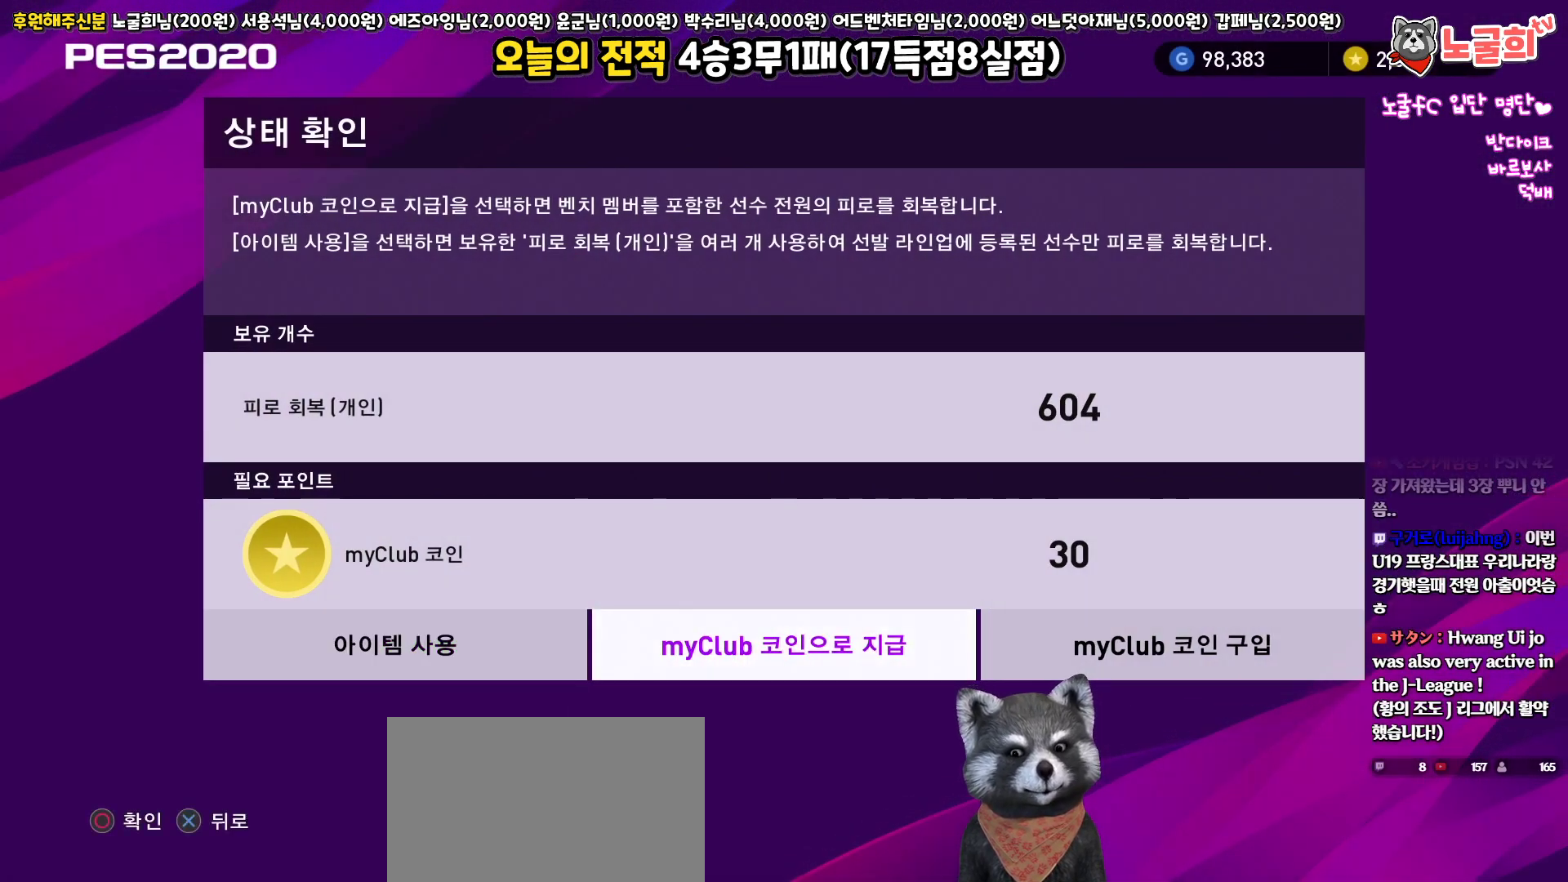
{"buttons": [], "left_stick": "center", "right_stick": "center", "events": [[83, "DPAD_LEFT", "down"], [183, "DPAD_LEFT", "up"], [233, "CIRCLE", "down"], [350, "CIRCLE", "up"]]}
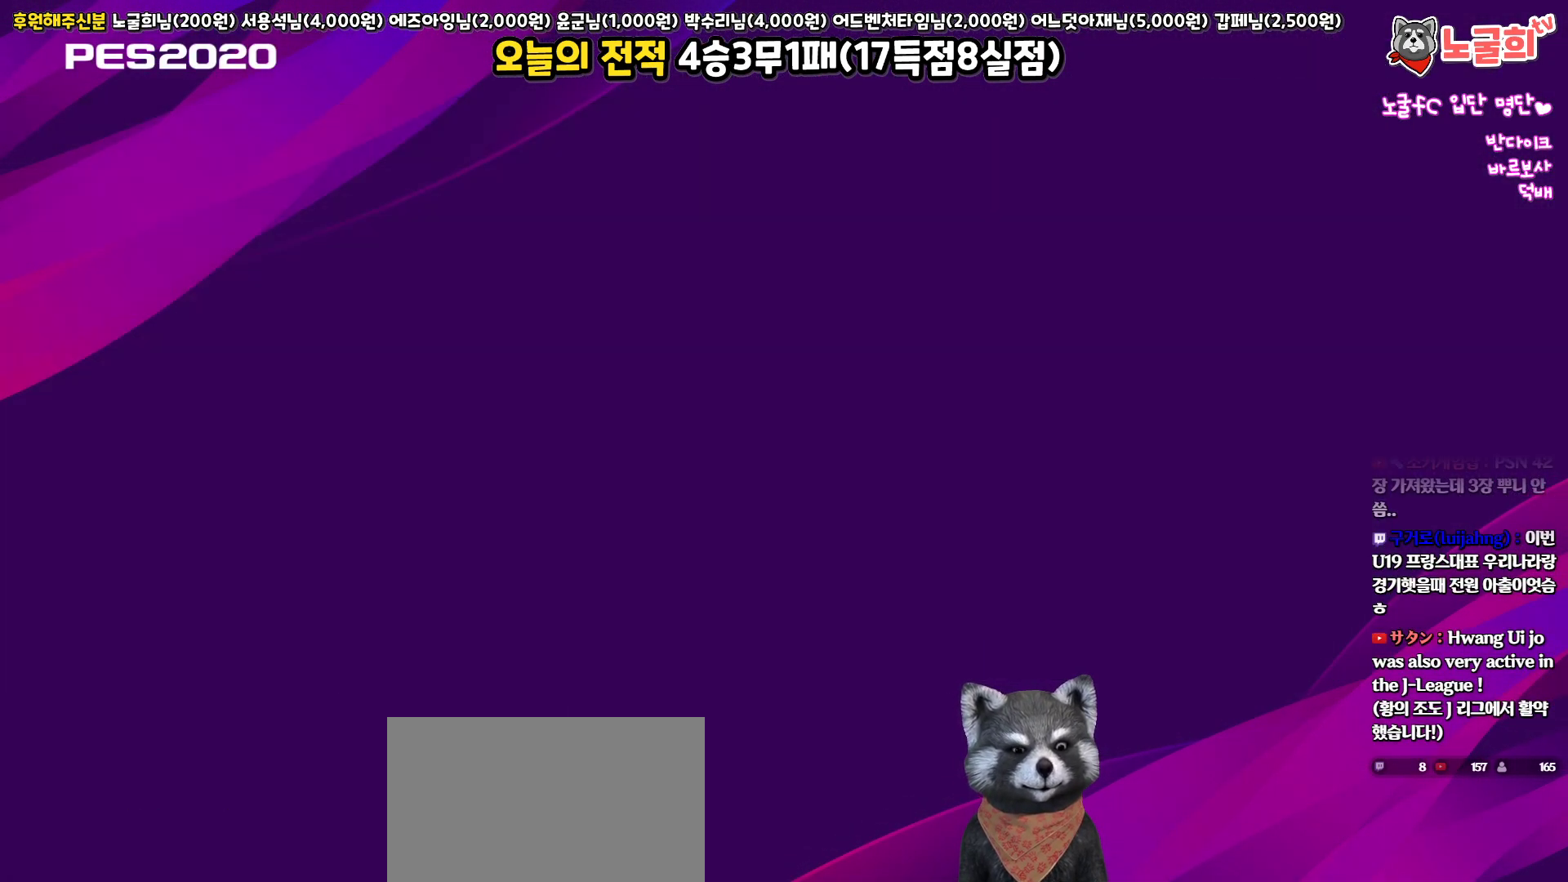
{"buttons": [], "left_stick": "center", "right_stick": "center", "events": [[83, "DPAD_RIGHT", "down"], [217, "DPAD_RIGHT", "up"], [383, "CIRCLE", "down"], [467, "CIRCLE", "up"]]}
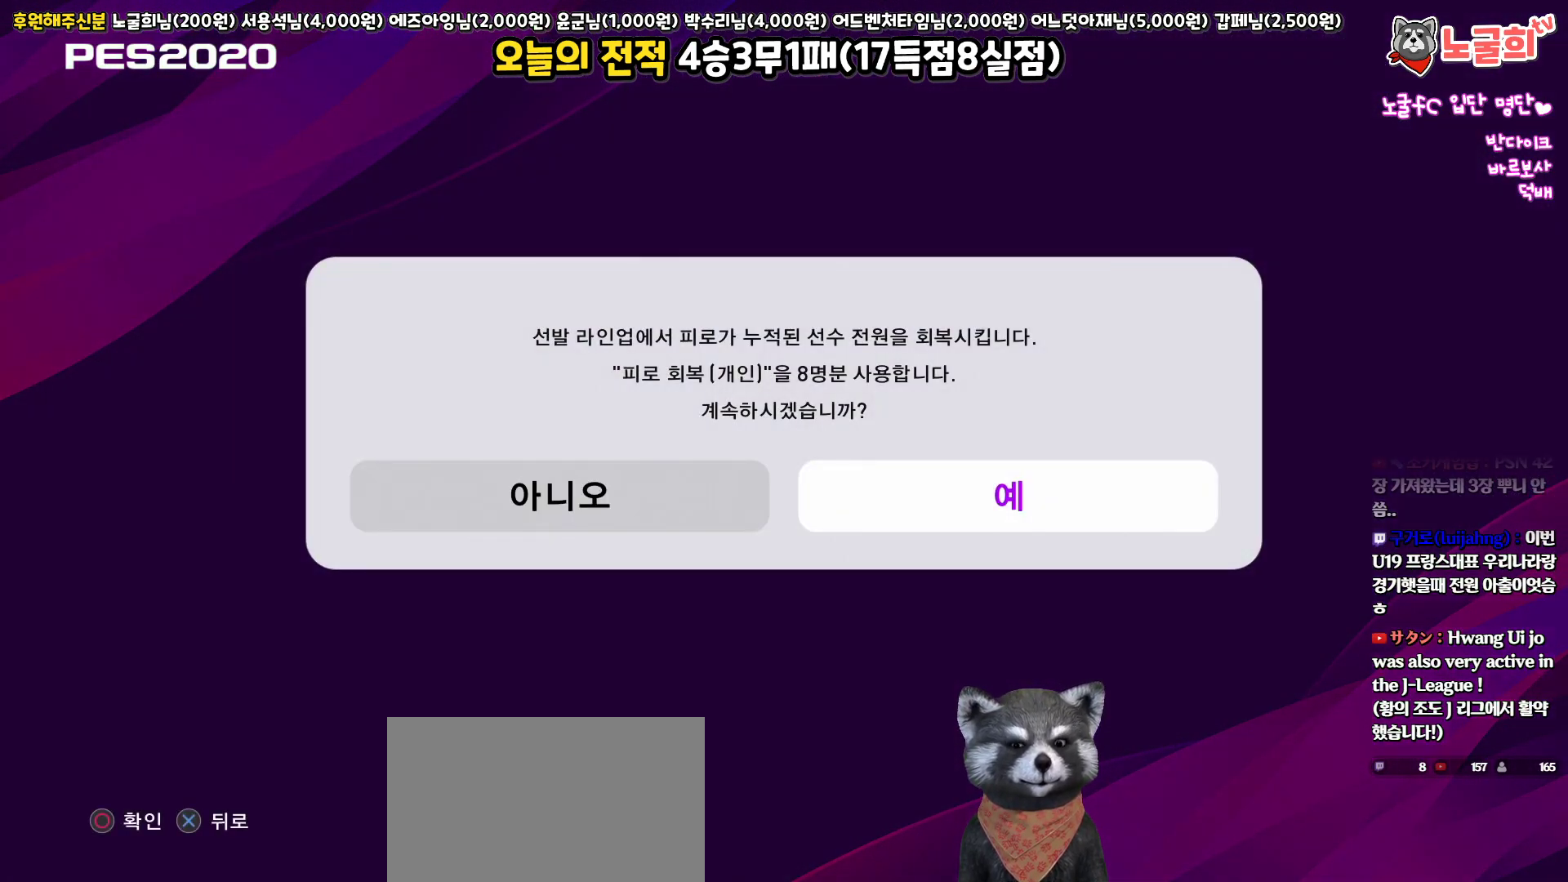
{"buttons": [], "left_stick": "center", "right_stick": "center", "events": []}
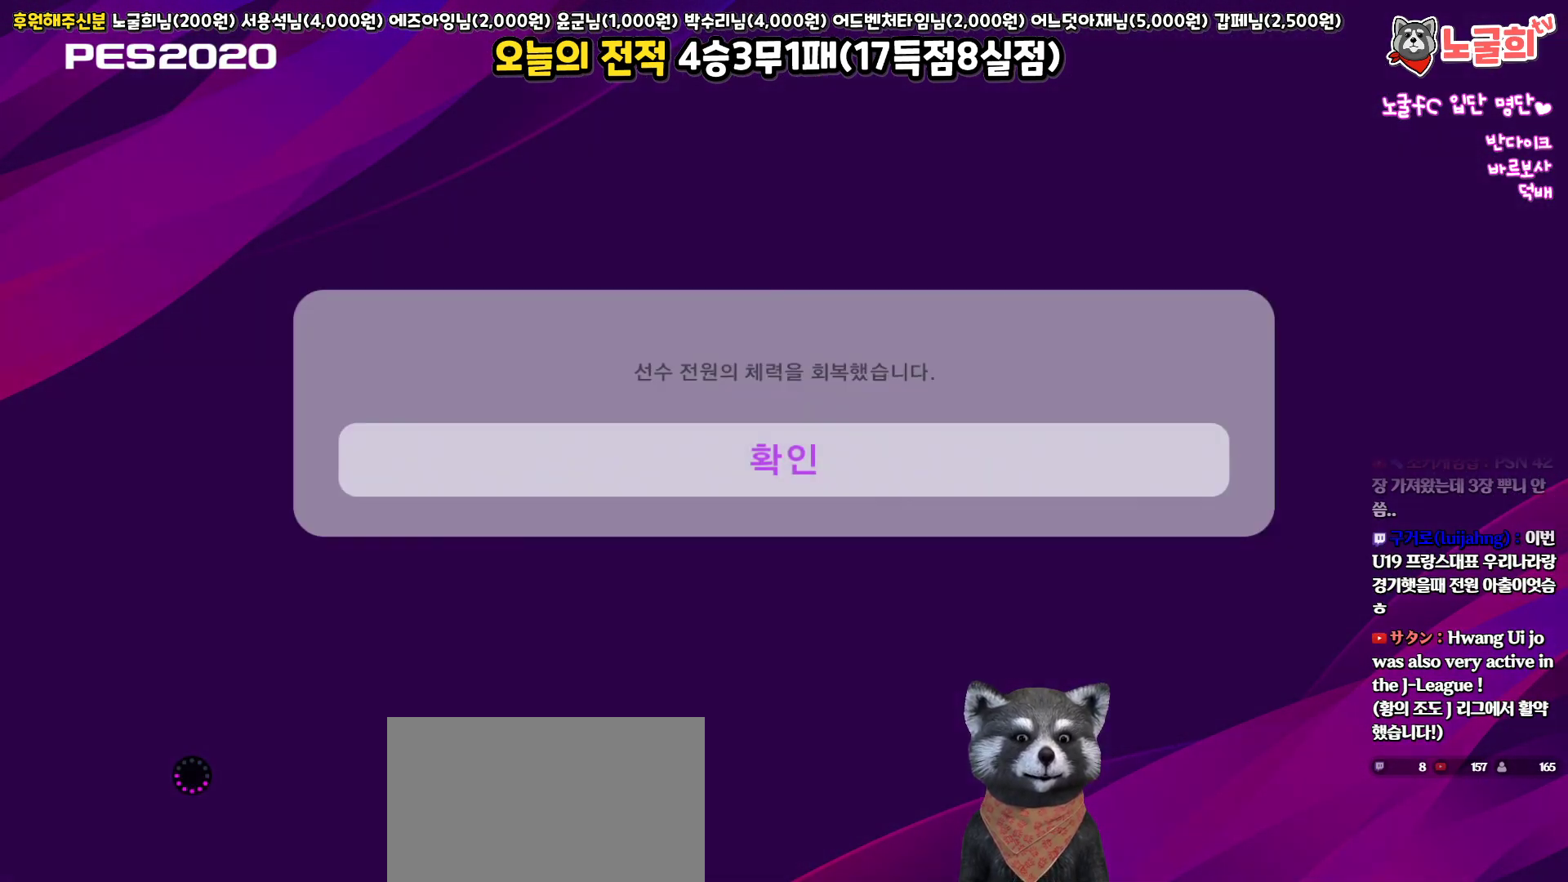
{"buttons": [], "left_stick": "center", "right_stick": "center", "events": [[283, "CIRCLE", "down"], [417, "CIRCLE", "up"]]}
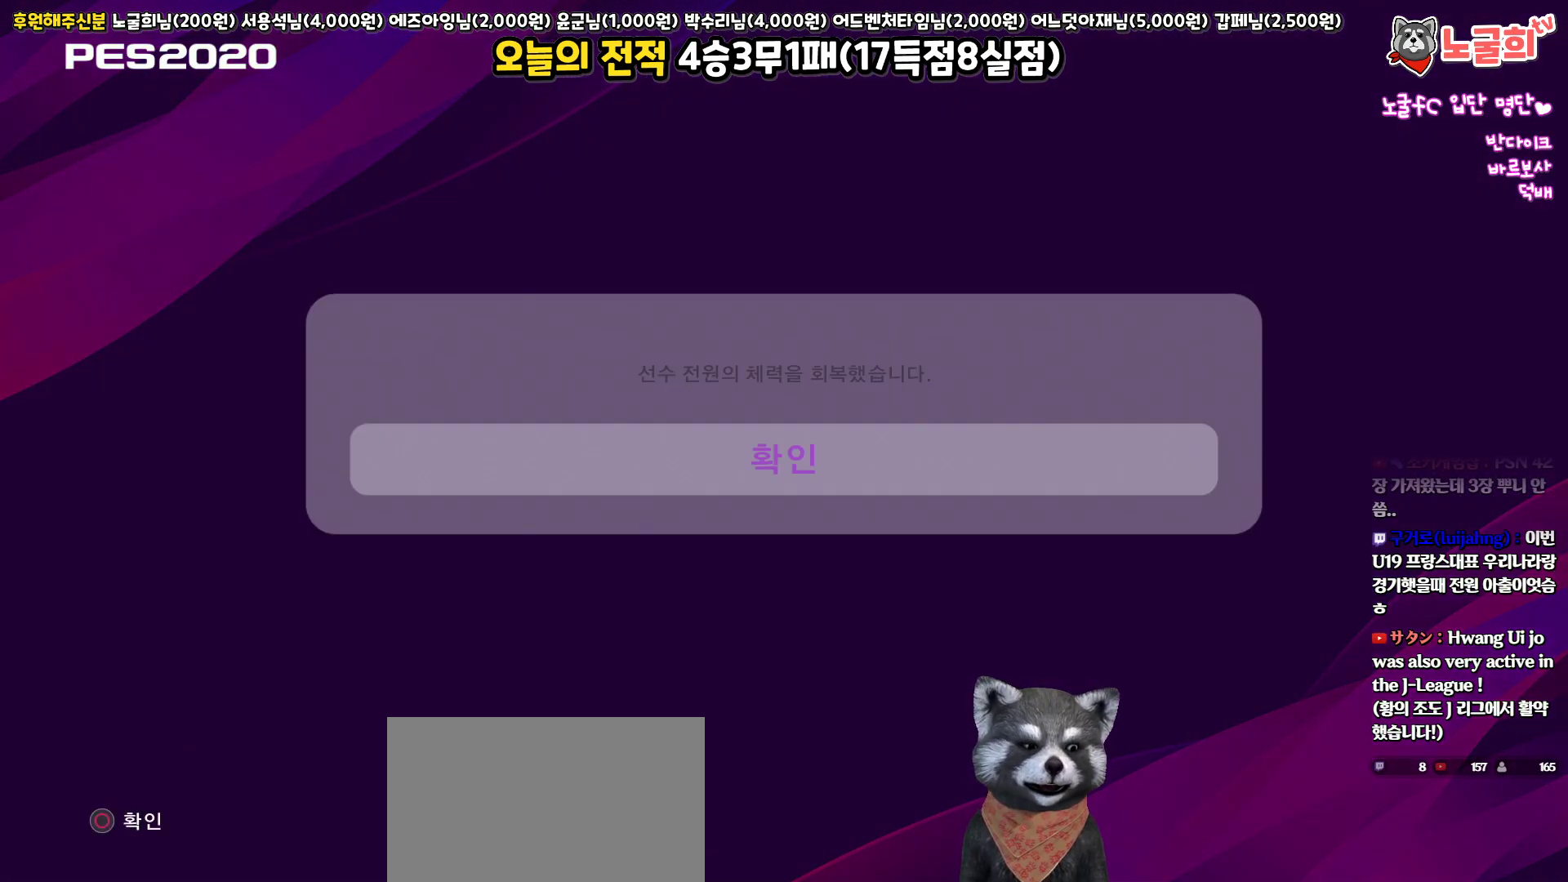
{"buttons": [], "left_stick": "center", "right_stick": "center", "events": []}
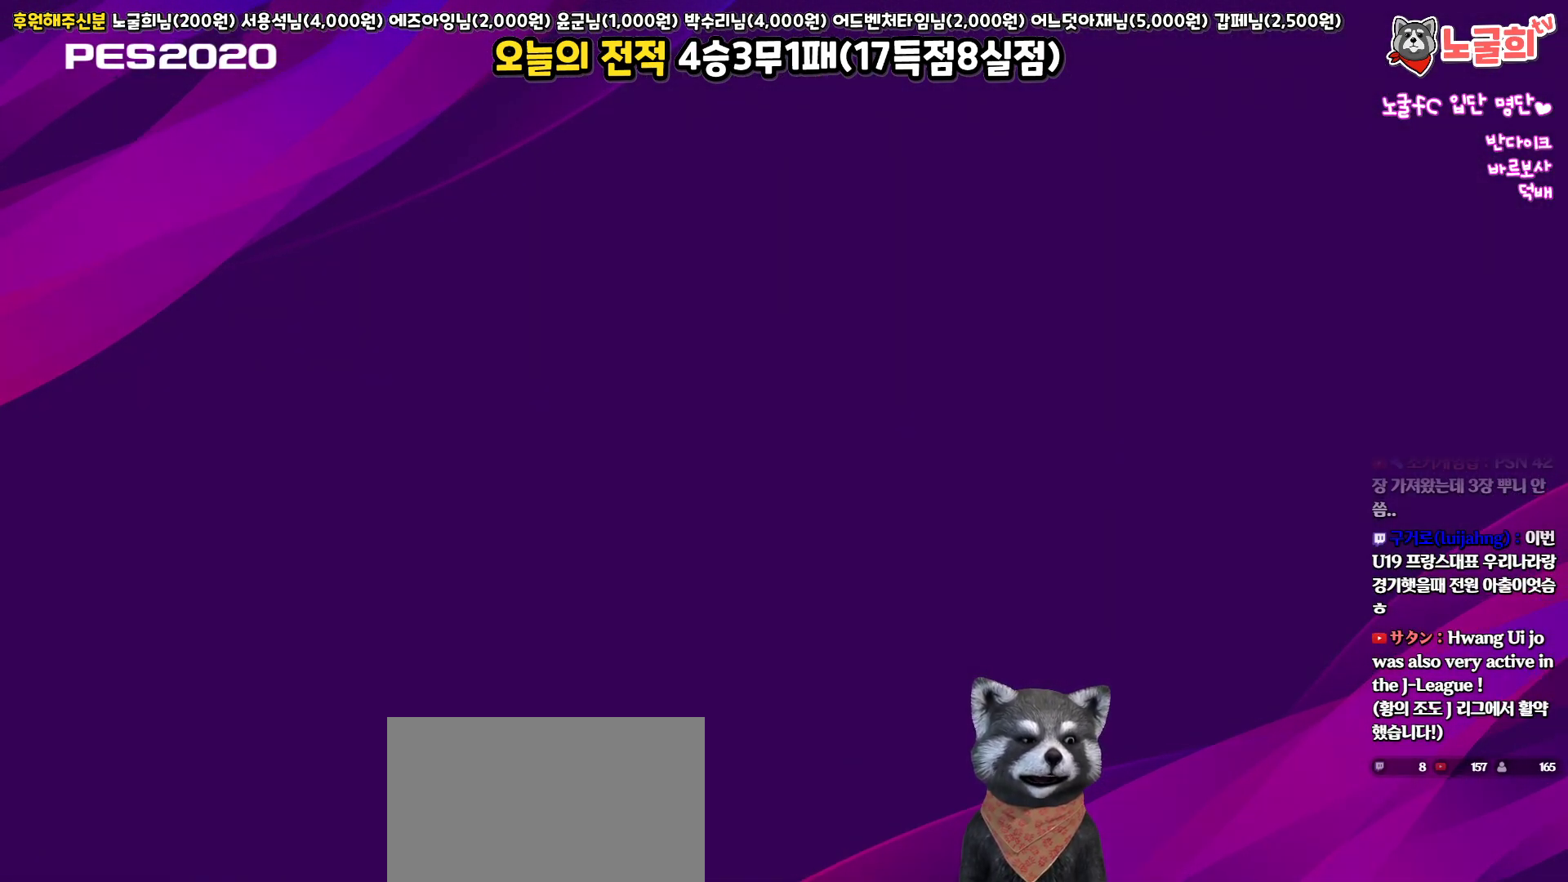
{"buttons": [], "left_stick": "center", "right_stick": "center", "events": []}
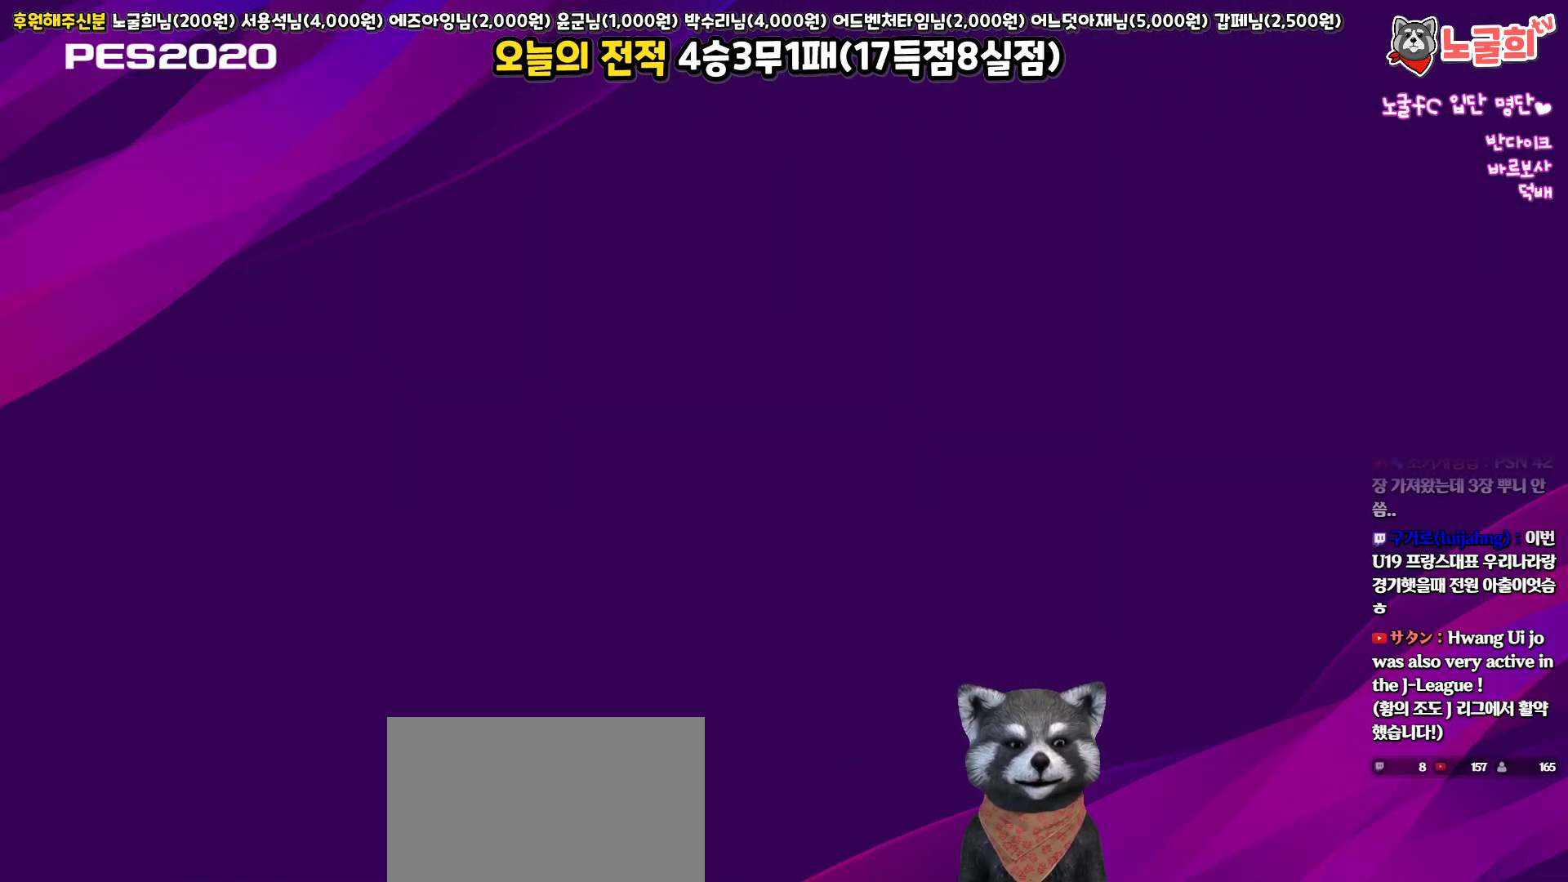
{"buttons": [], "left_stick": "center", "right_stick": "center", "events": []}
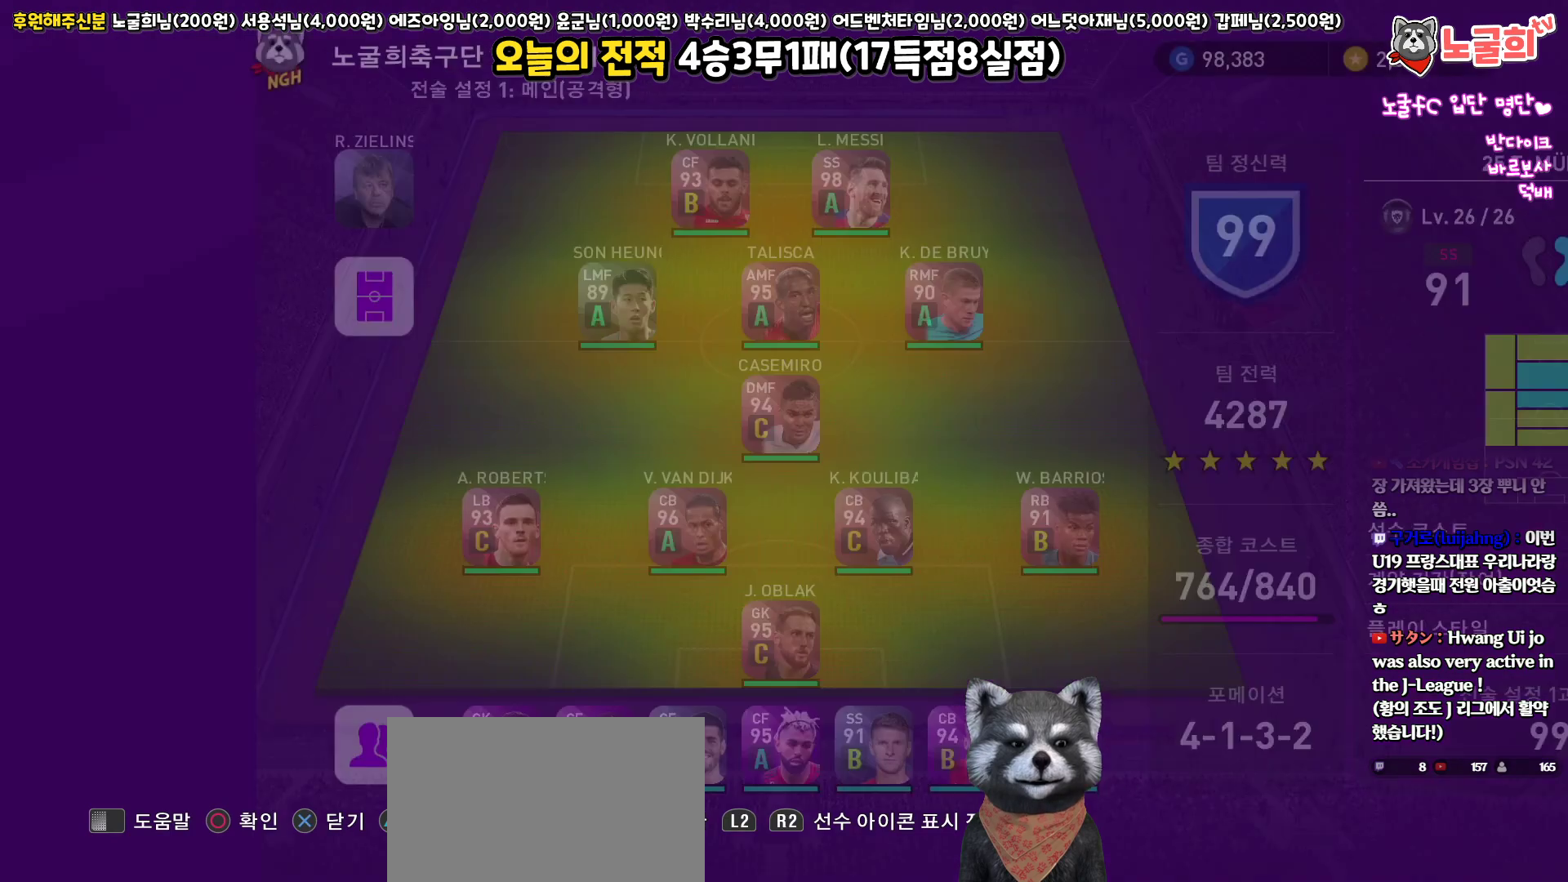
{"buttons": [], "left_stick": "center", "right_stick": "center", "events": []}
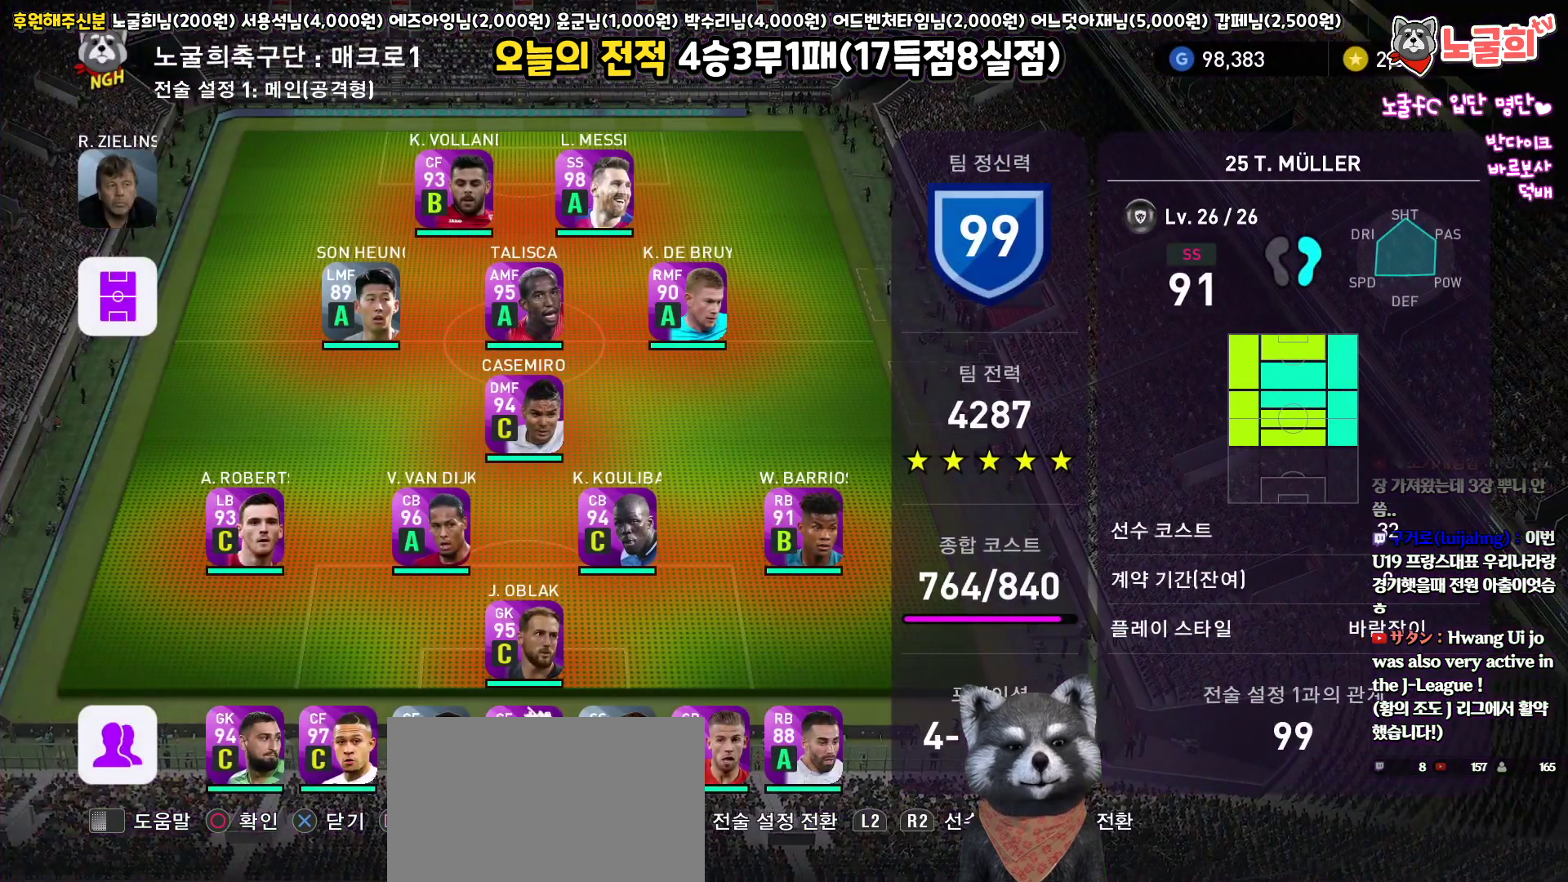
{"buttons": [], "left_stick": "center", "right_stick": "center", "events": [[150, "DPAD_LEFT", "down"], [250, "DPAD_LEFT", "up"], [300, "DPAD_LEFT", "down"], [417, "DPAD_LEFT", "up"]]}
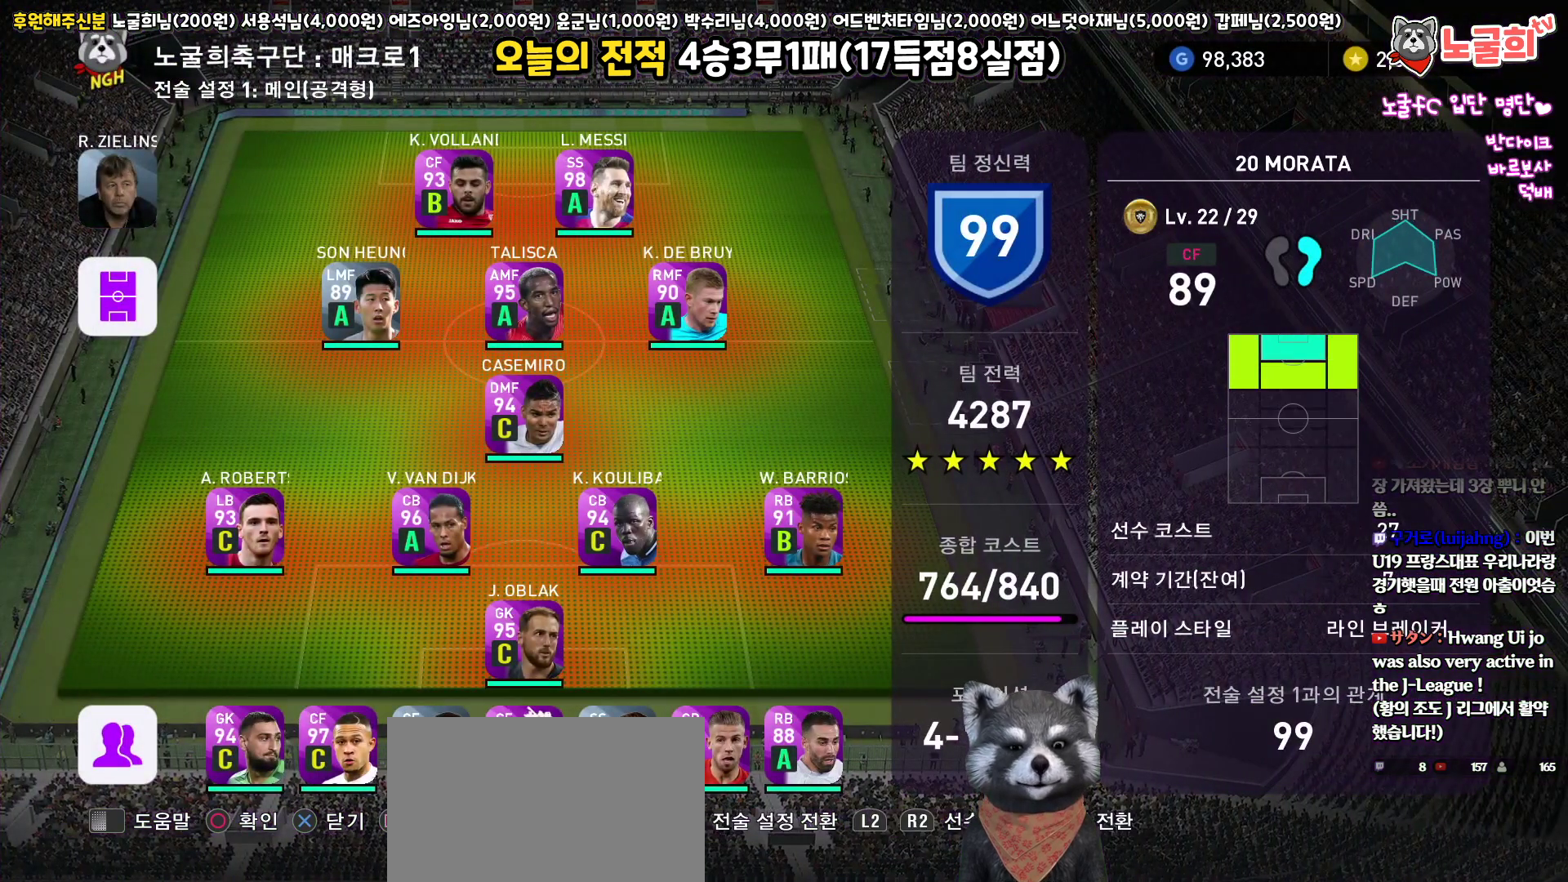
{"buttons": ["DPAD_UP"], "left_stick": "center", "right_stick": "center", "events": [[183, "DPAD_RIGHT", "down"], [267, "DPAD_RIGHT", "up"], [483, "DPAD_UP", "down"]]}
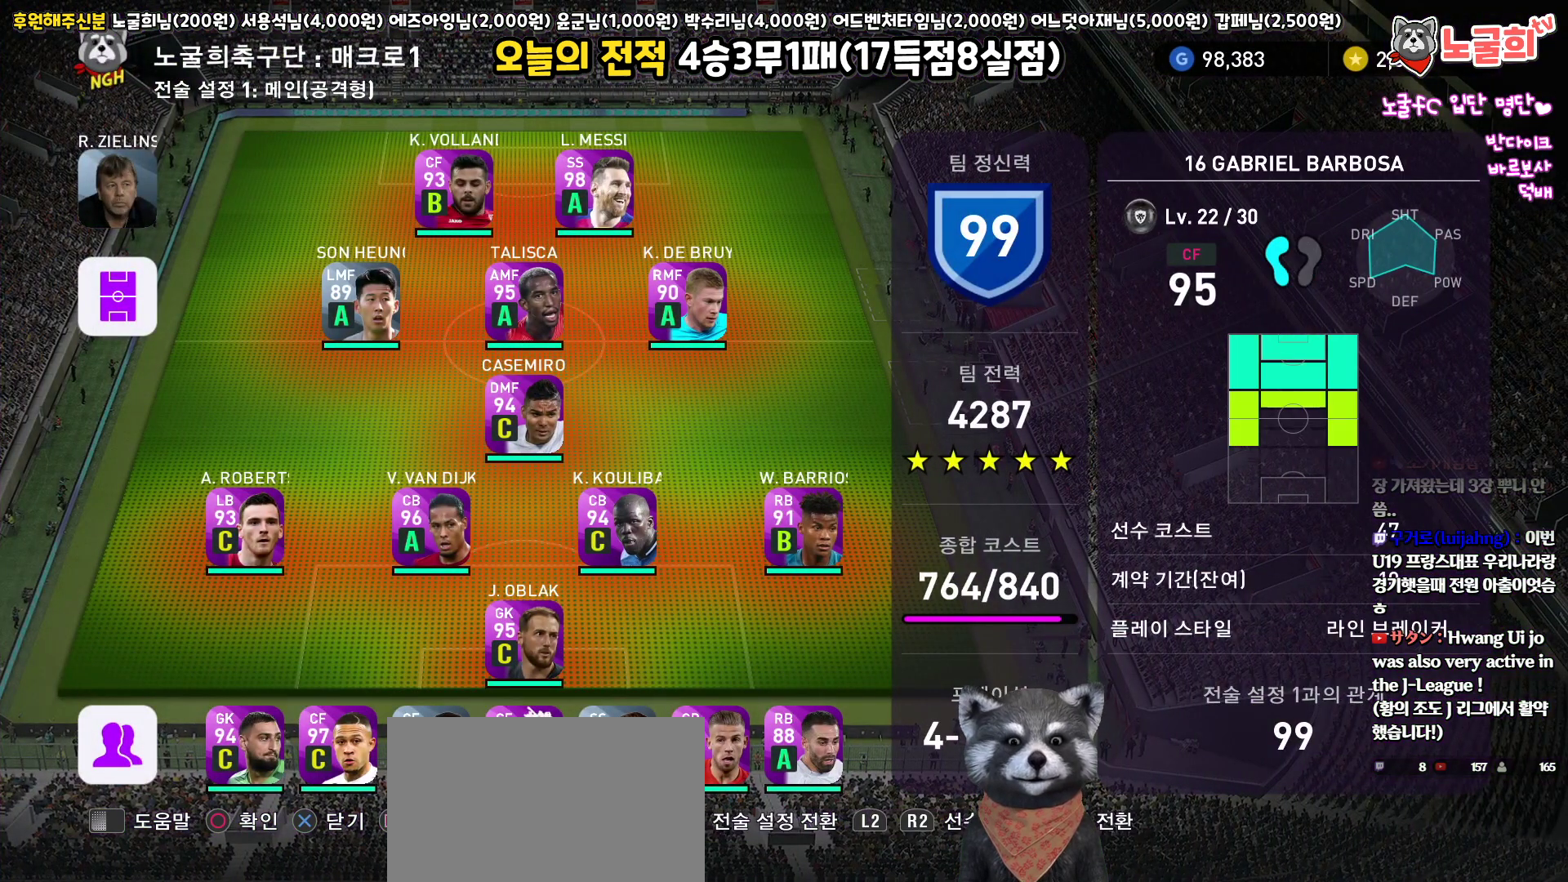
{"buttons": [], "left_stick": "center", "right_stick": "center", "events": [[67, "DPAD_UP", "up"], [167, "CROSS", "down"], [317, "CROSS", "up"]]}
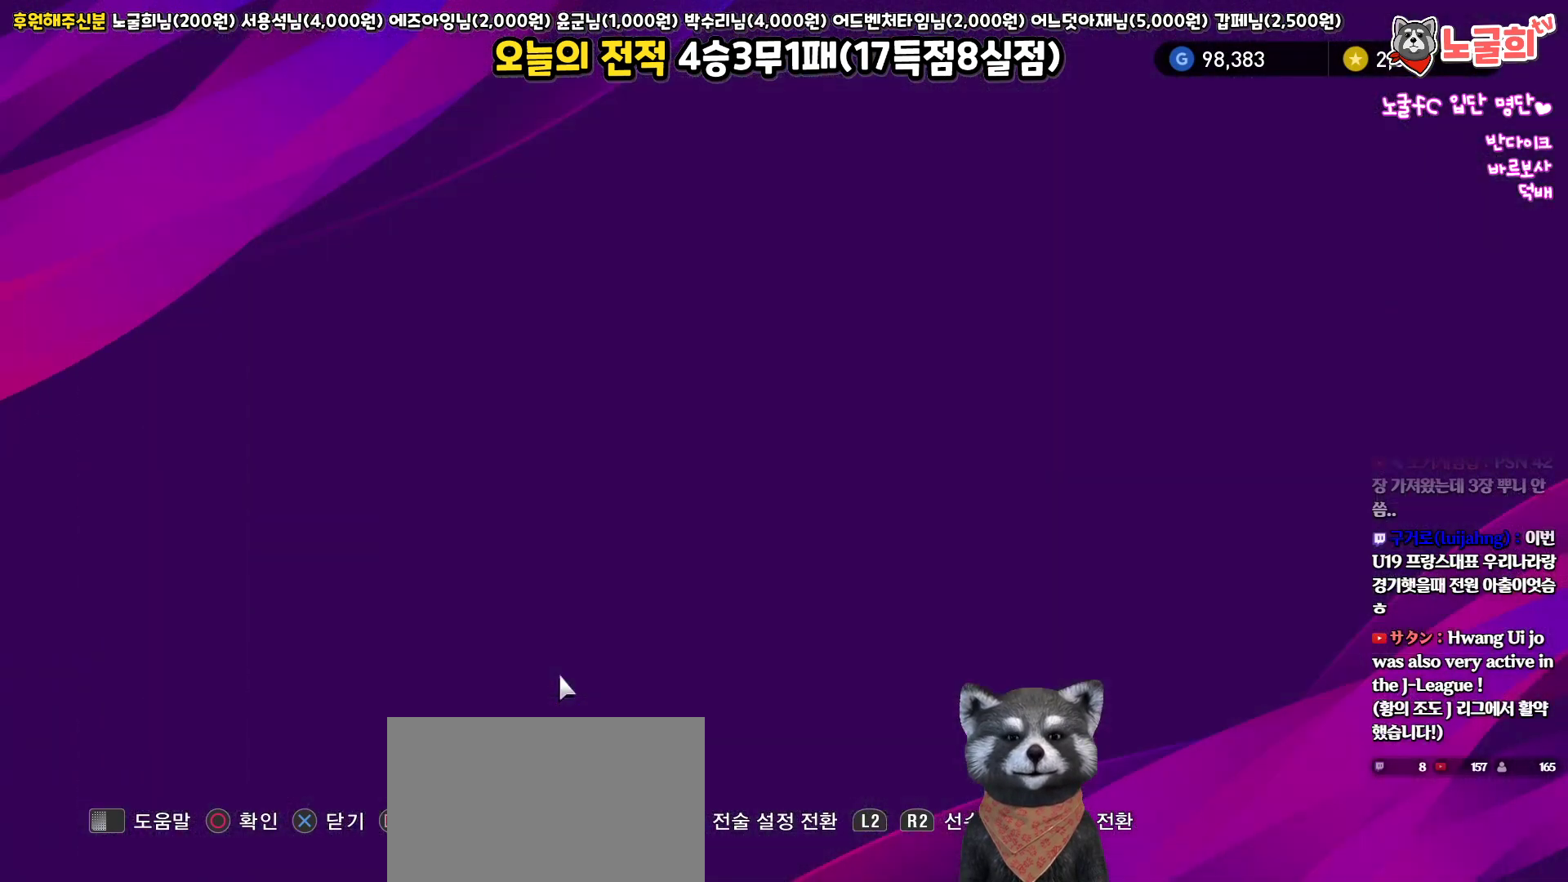
{"buttons": [], "left_stick": "center", "right_stick": "center", "events": []}
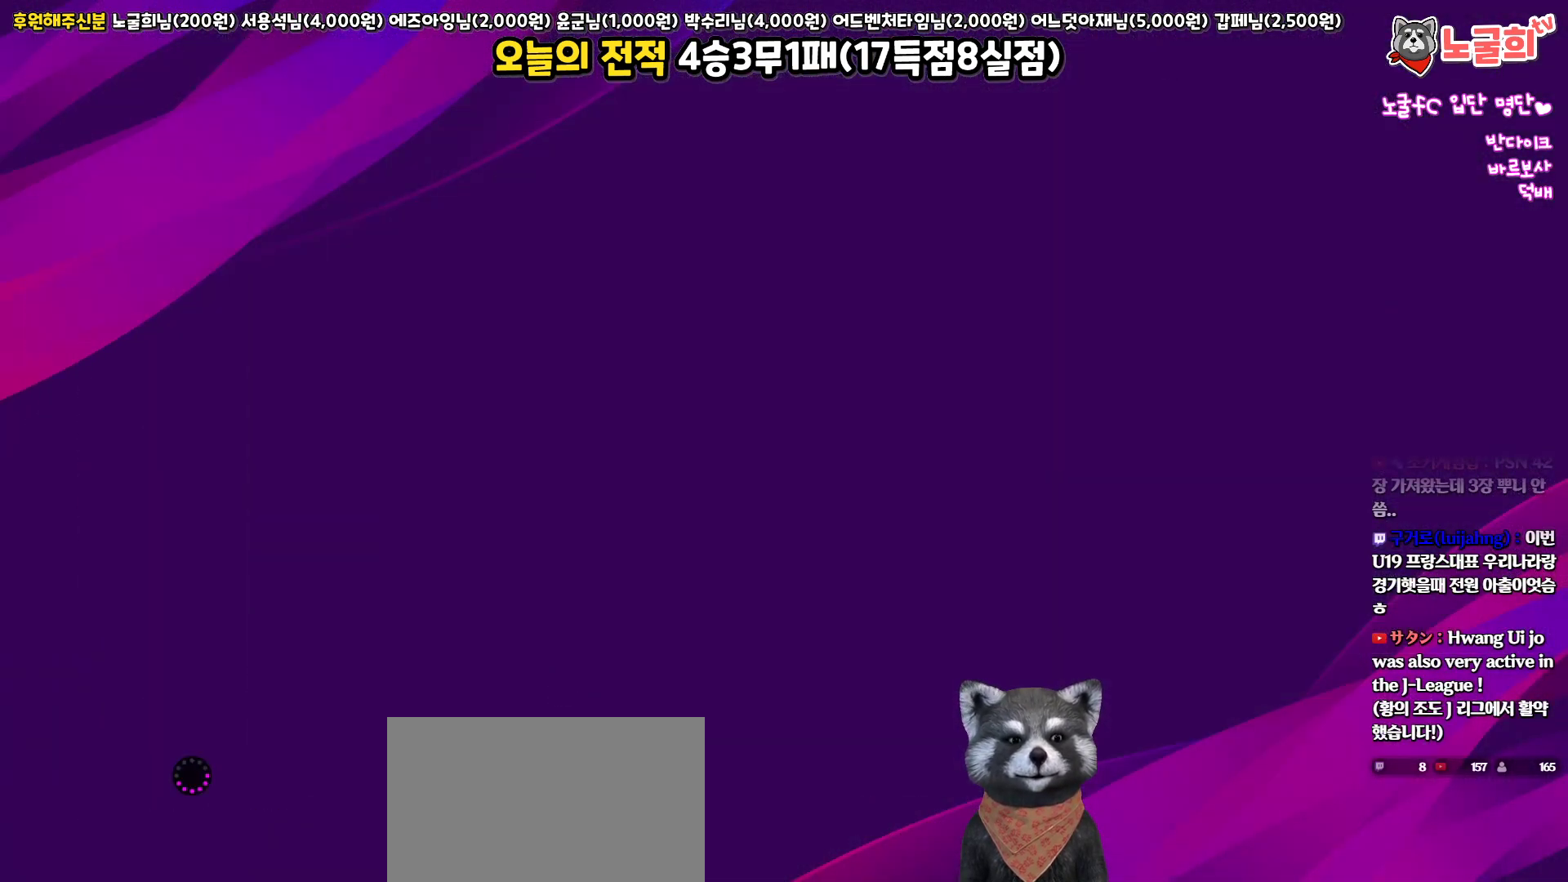
{"buttons": [], "left_stick": "center", "right_stick": "center", "events": []}
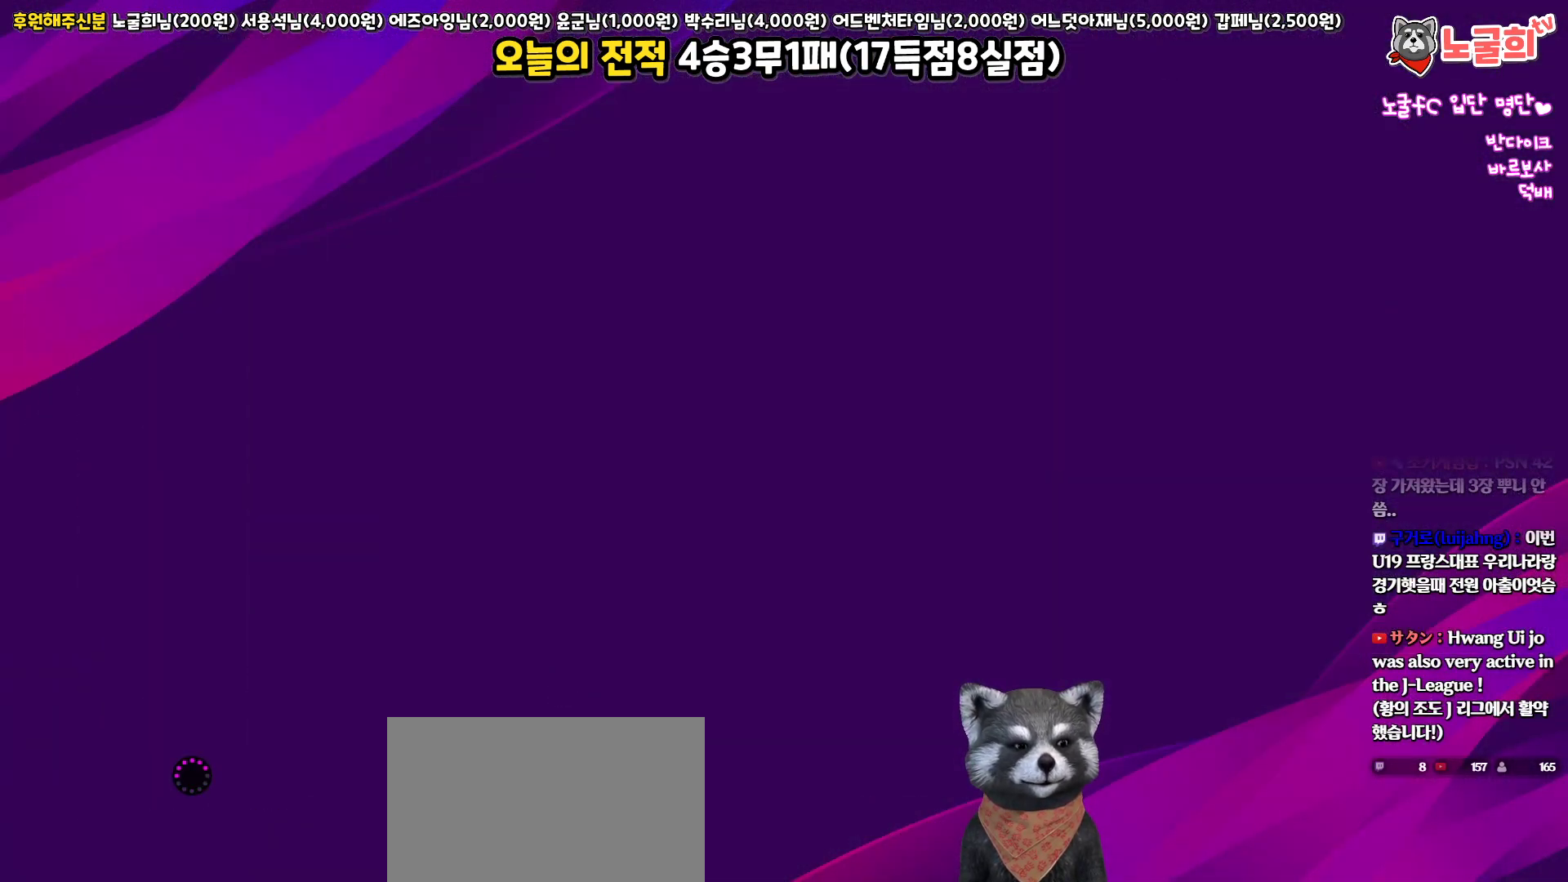
{"buttons": [], "left_stick": "center", "right_stick": "center", "events": []}
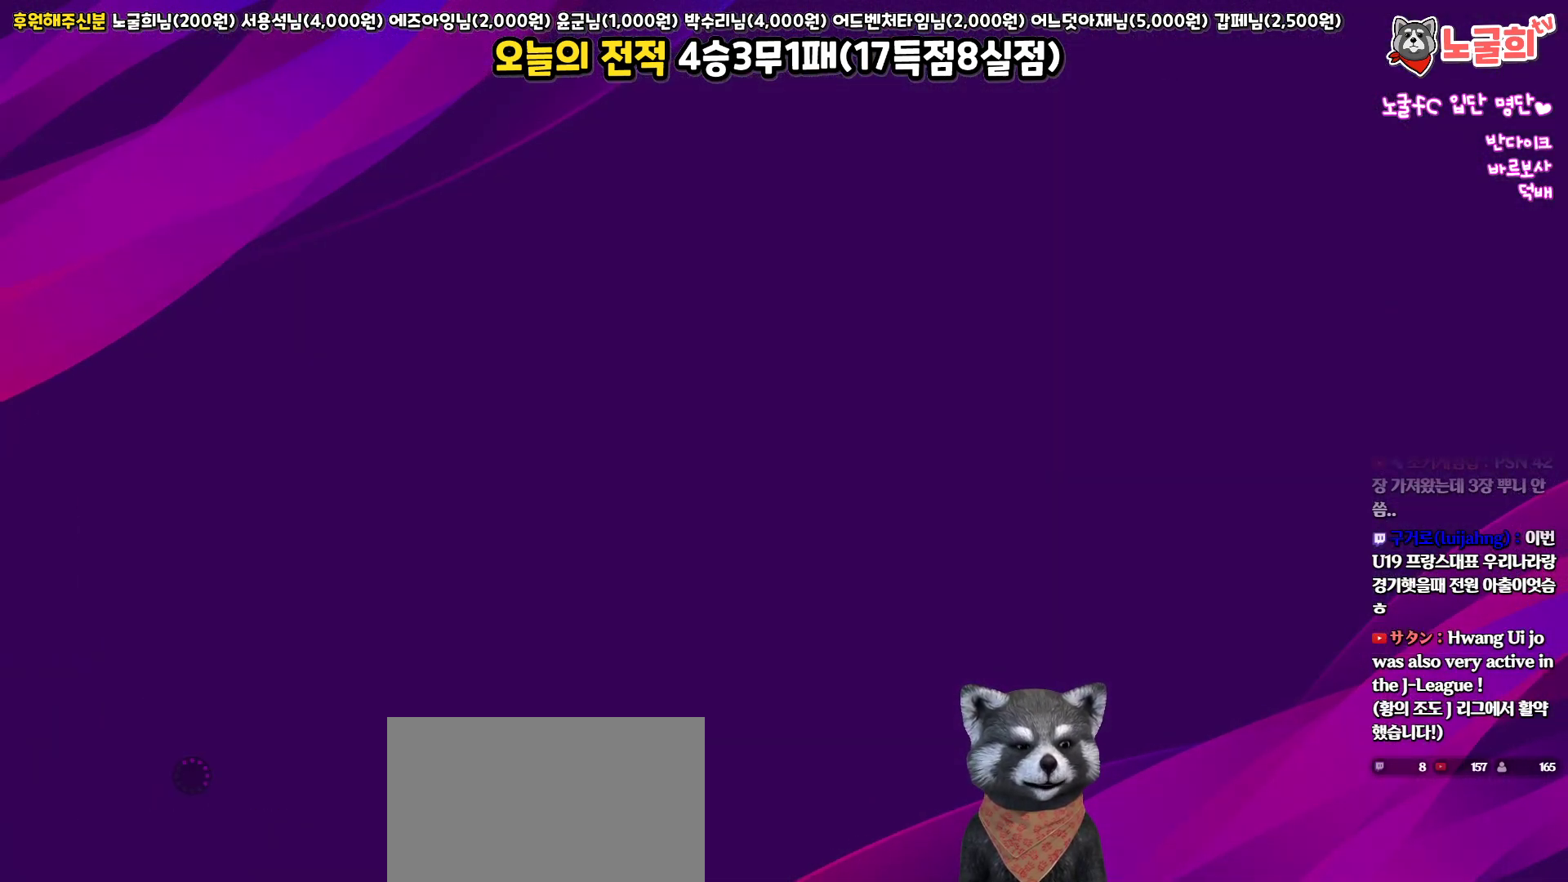
{"buttons": [], "left_stick": "center", "right_stick": "center", "events": []}
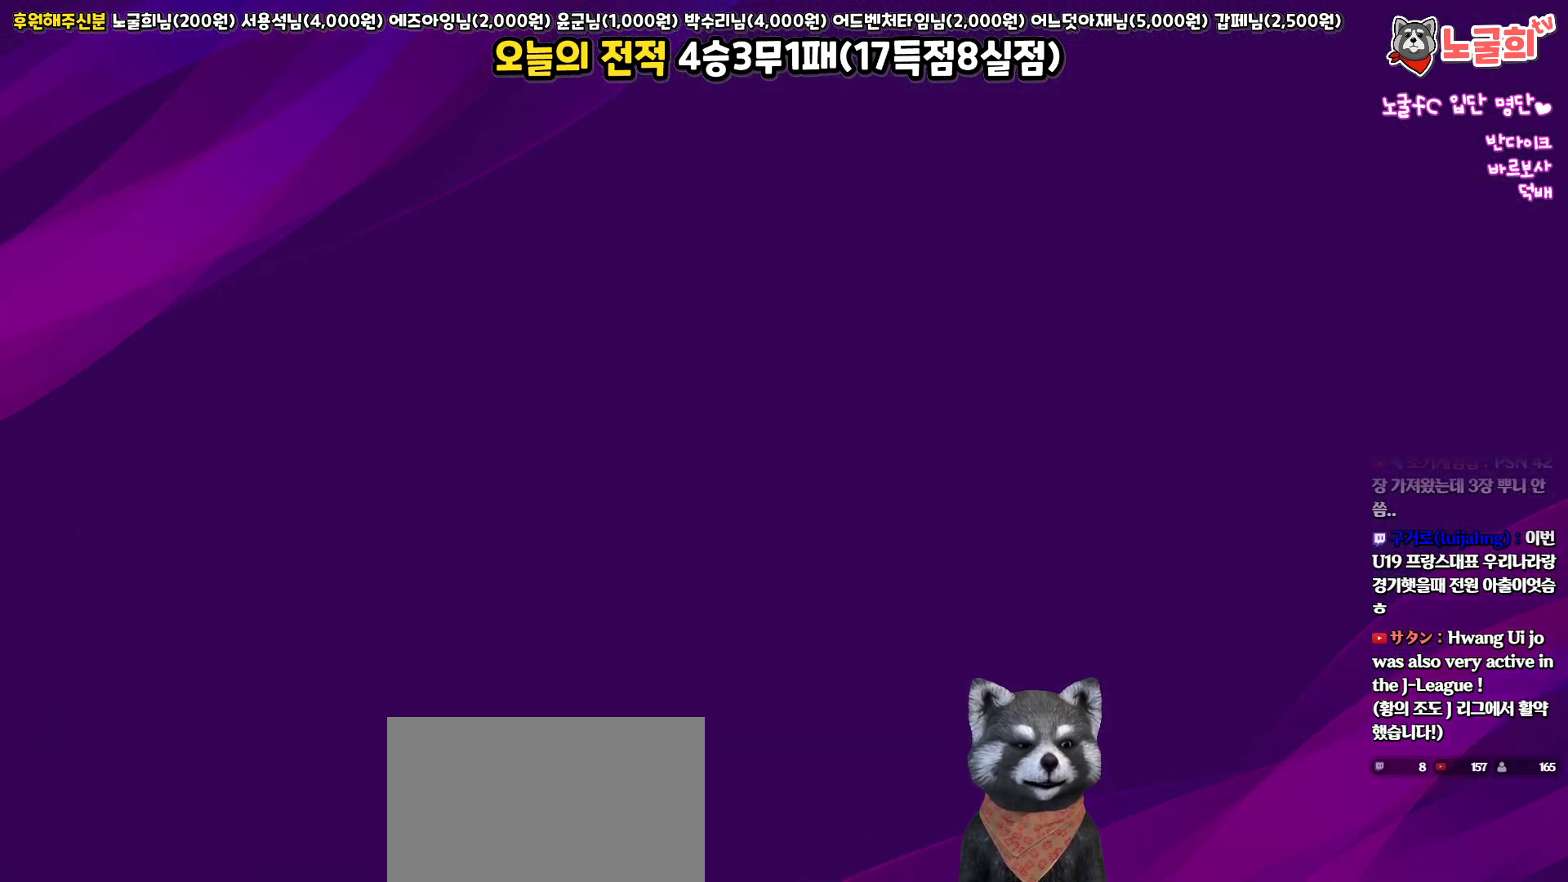
{"buttons": [], "left_stick": "center", "right_stick": "center", "events": []}
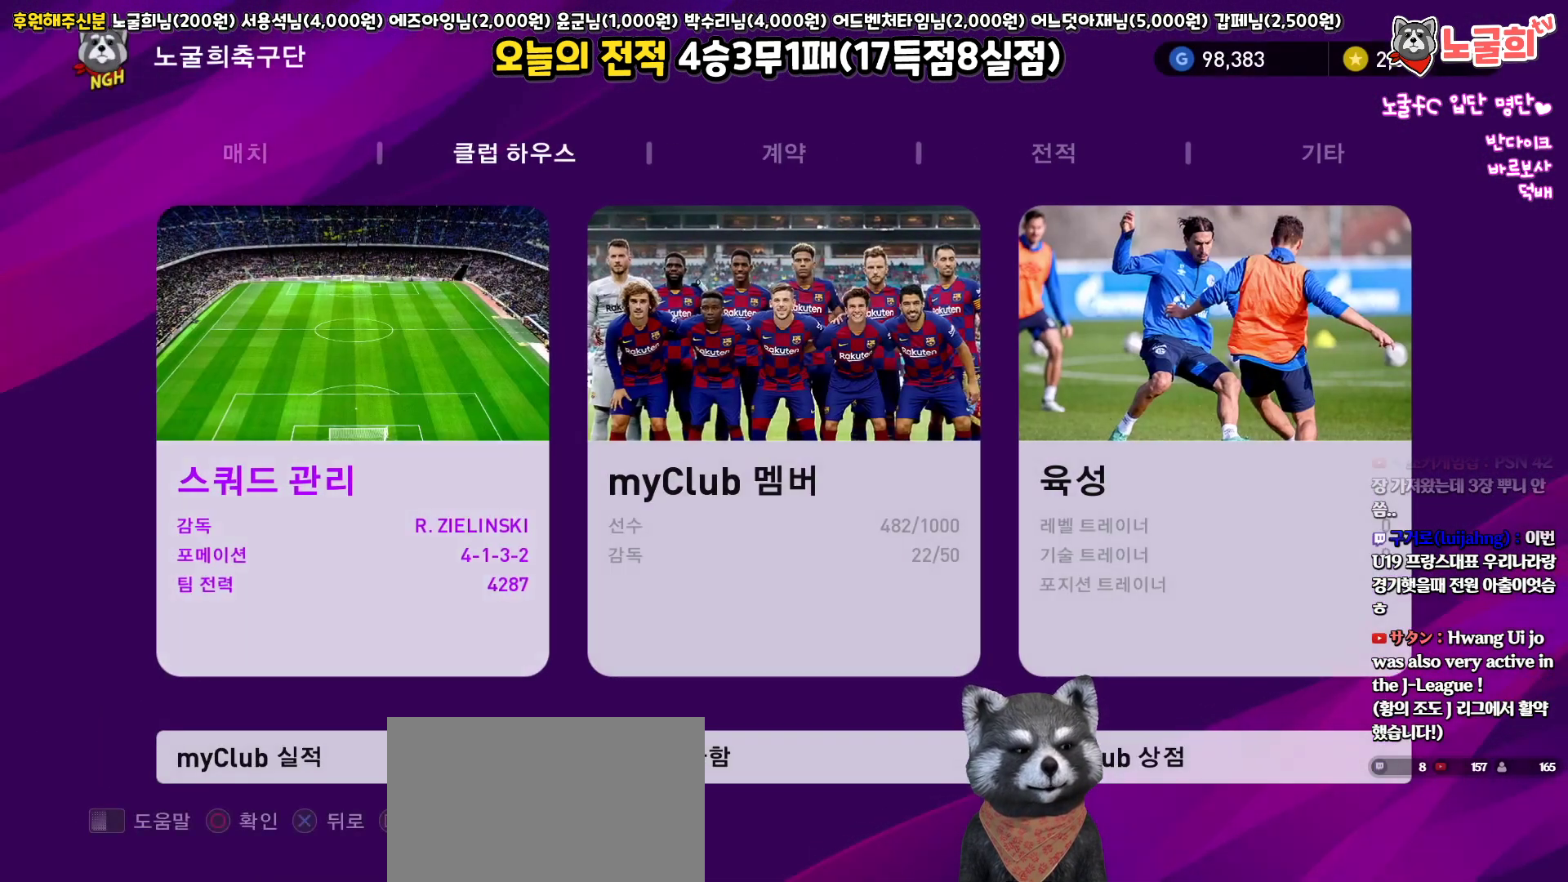
{"buttons": [], "left_stick": "center", "right_stick": "center", "events": [[150, "DPAD_LEFT", "down"], [267, "DPAD_LEFT", "up"], [350, "DPAD_LEFT", "down"], [433, "DPAD_LEFT", "up"]]}
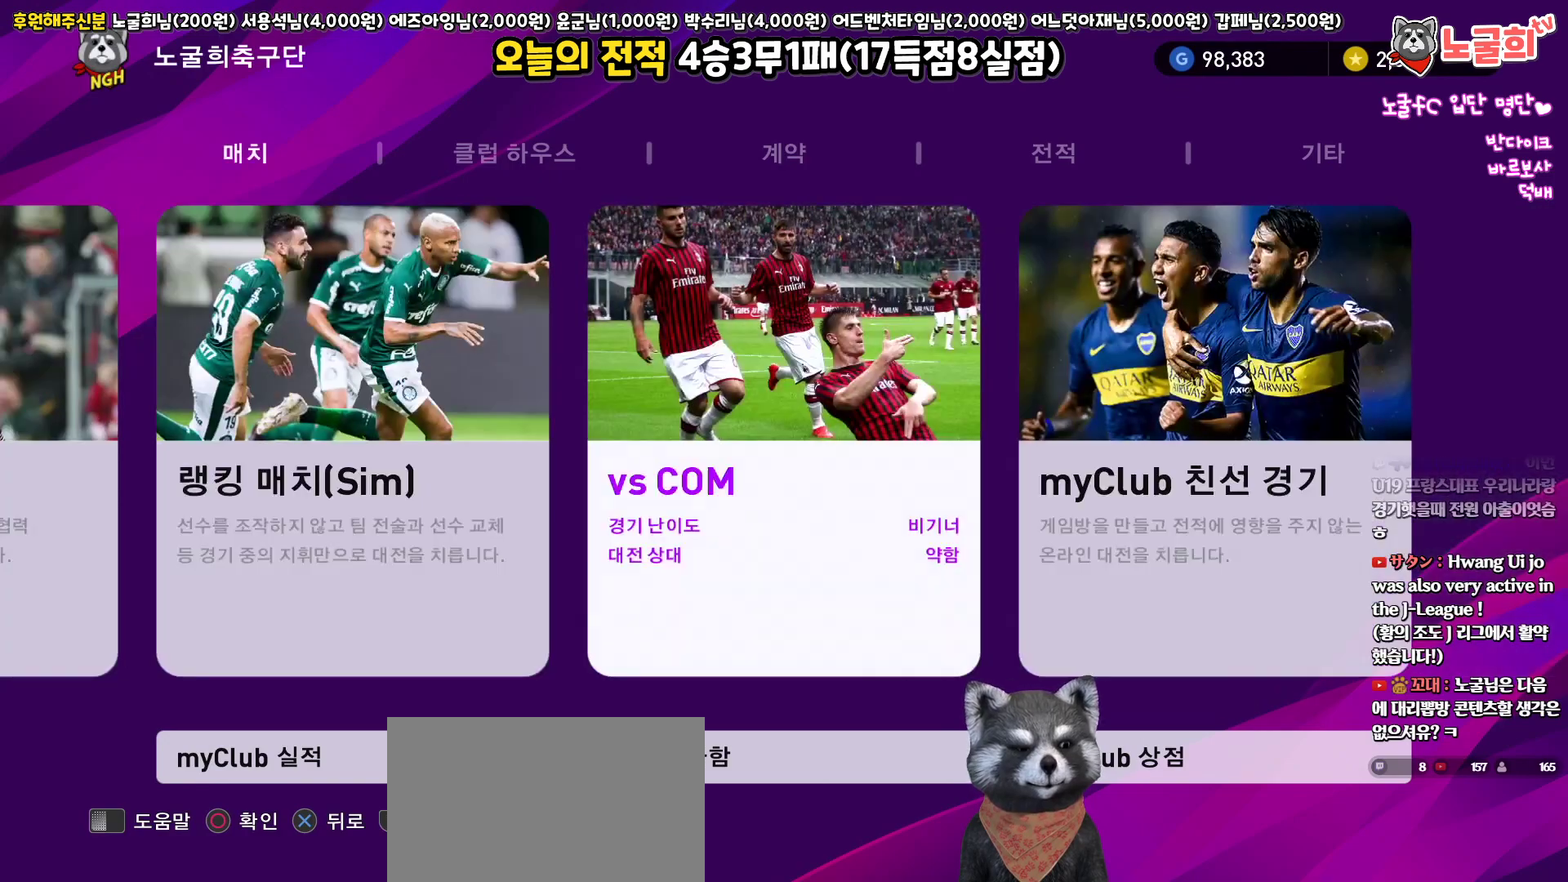
{"buttons": ["DPAD_LEFT"], "left_stick": "center", "right_stick": "center", "events": [[17, "DPAD_LEFT", "down"], [117, "DPAD_LEFT", "up"], [200, "DPAD_LEFT", "down"], [300, "DPAD_LEFT", "up"], [500, "DPAD_LEFT", "down"]]}
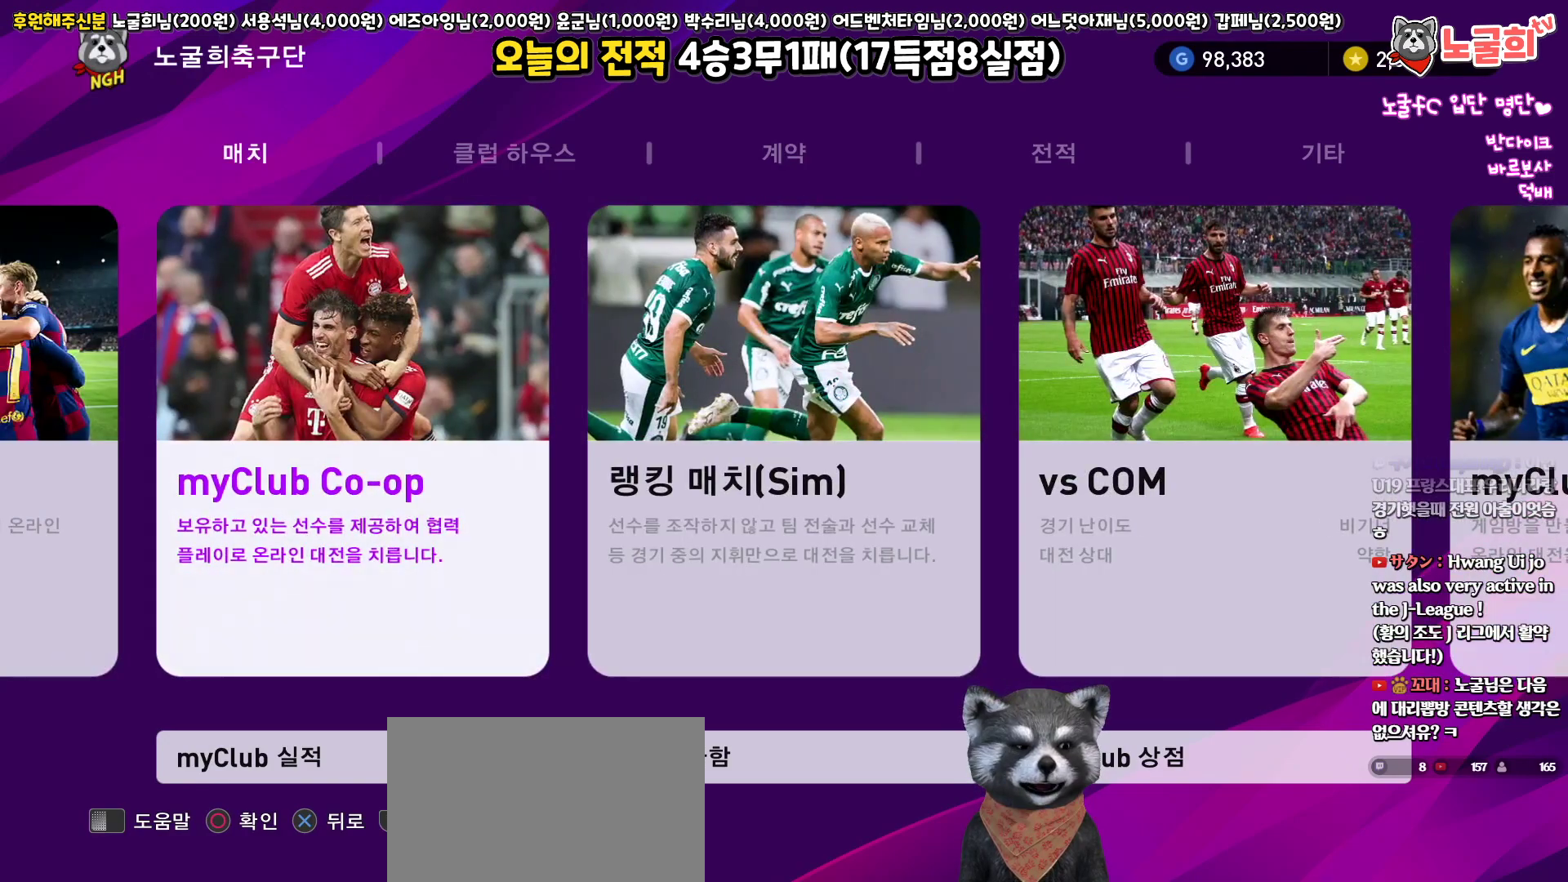
{"buttons": [], "left_stick": "center", "right_stick": "center", "events": [[117, "DPAD_LEFT", "up"]]}
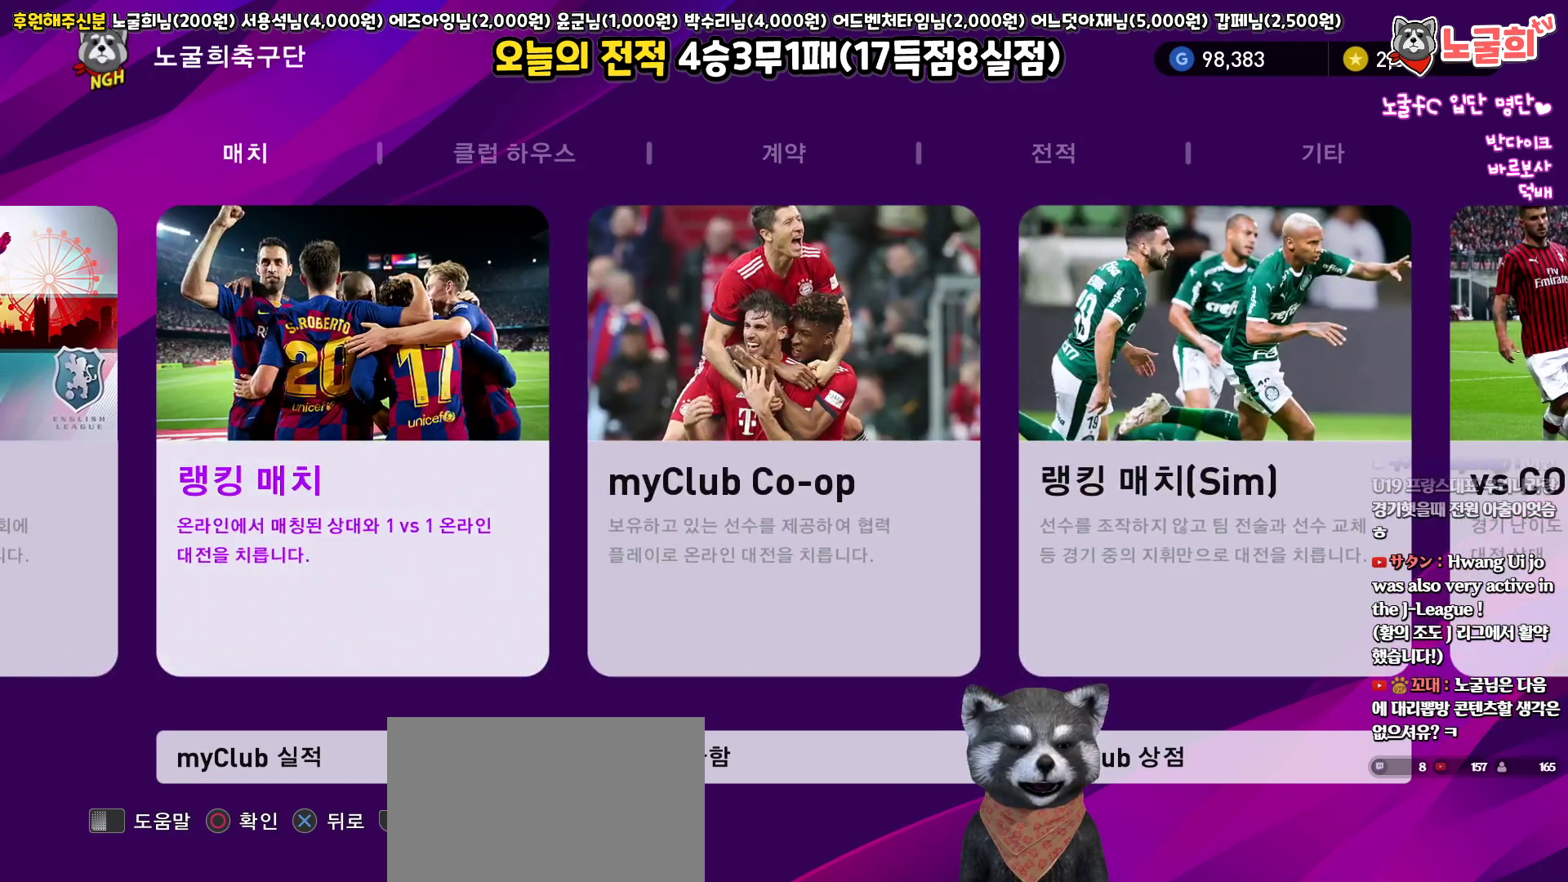
{"buttons": [], "left_stick": "center", "right_stick": "center", "events": [[100, "DPAD_LEFT", "down"], [217, "DPAD_LEFT", "up"], [400, "DPAD_RIGHT", "down"], [500, "DPAD_RIGHT", "up"]]}
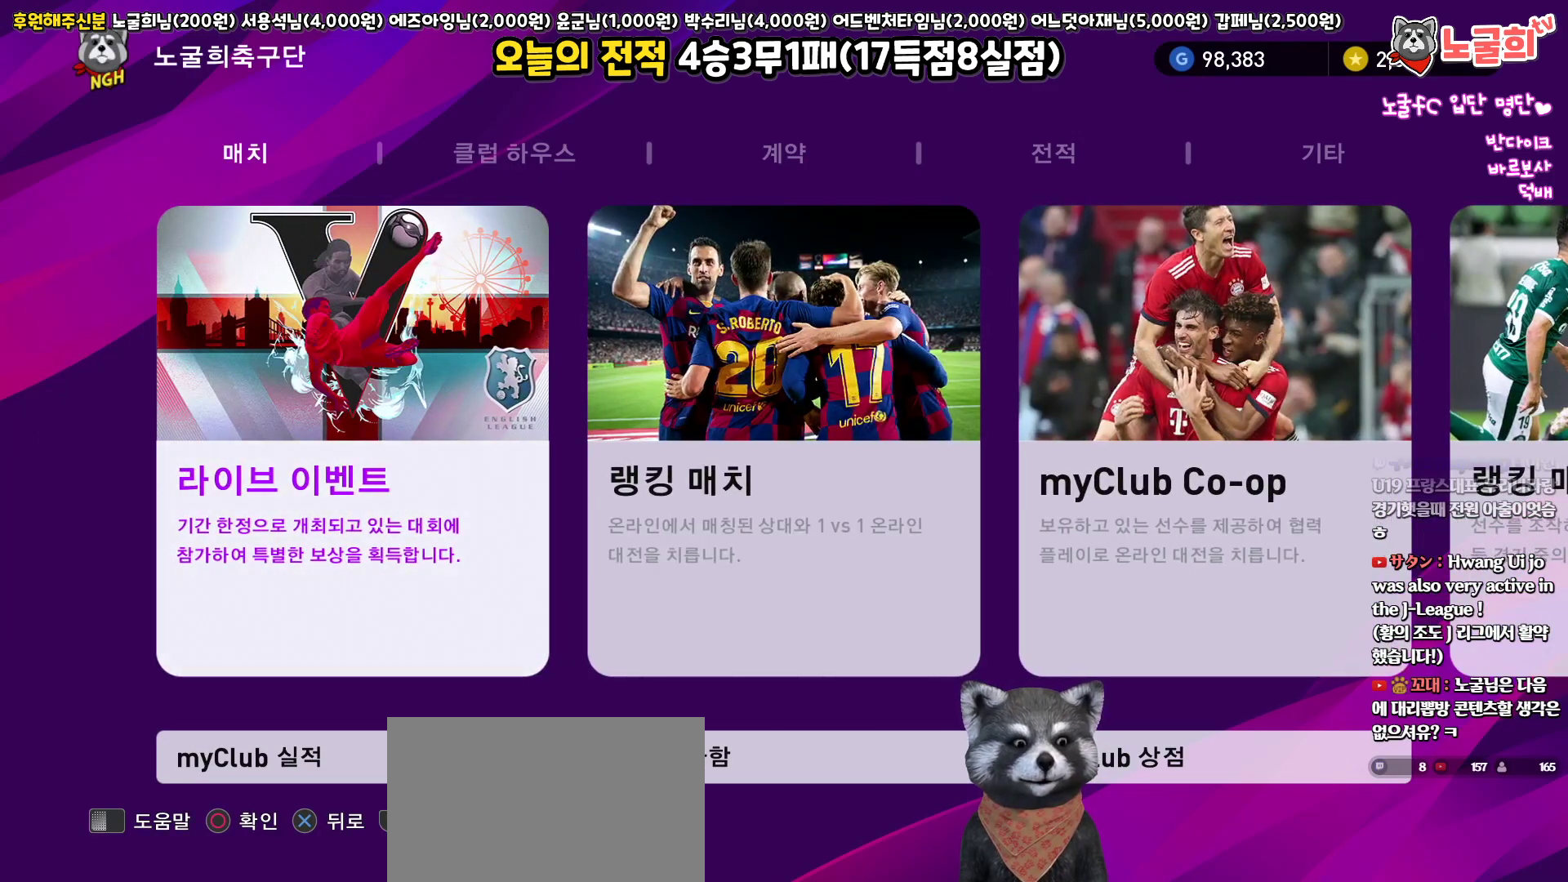
{"buttons": [], "left_stick": "center", "right_stick": "center", "events": [[83, "CIRCLE", "down"], [200, "CIRCLE", "up"]]}
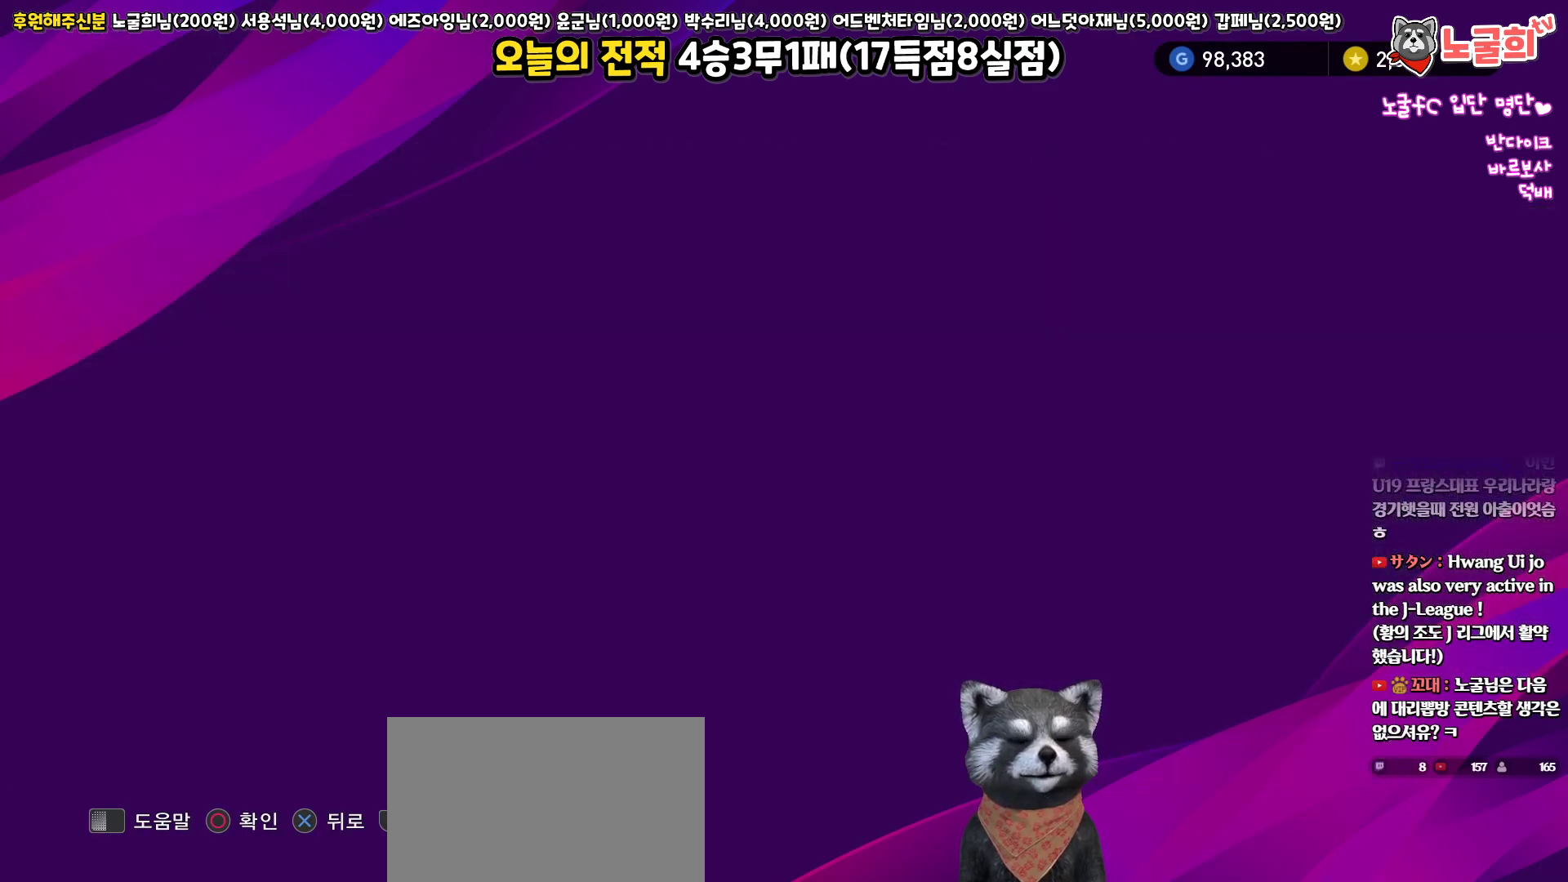
{"buttons": [], "left_stick": "center", "right_stick": "center", "events": []}
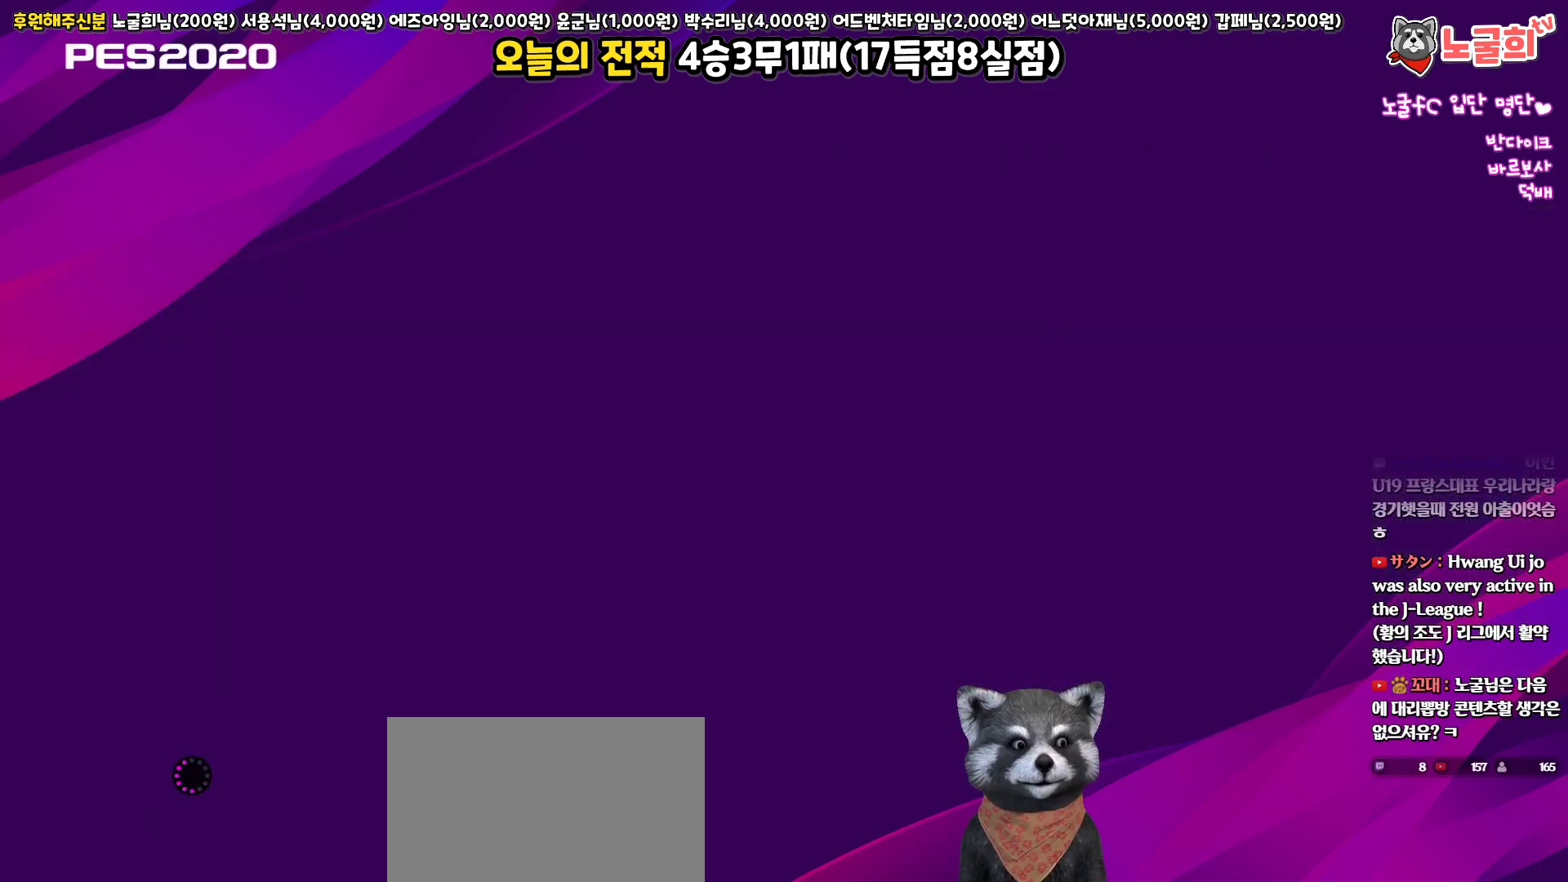
{"buttons": [], "left_stick": "center", "right_stick": "center", "events": []}
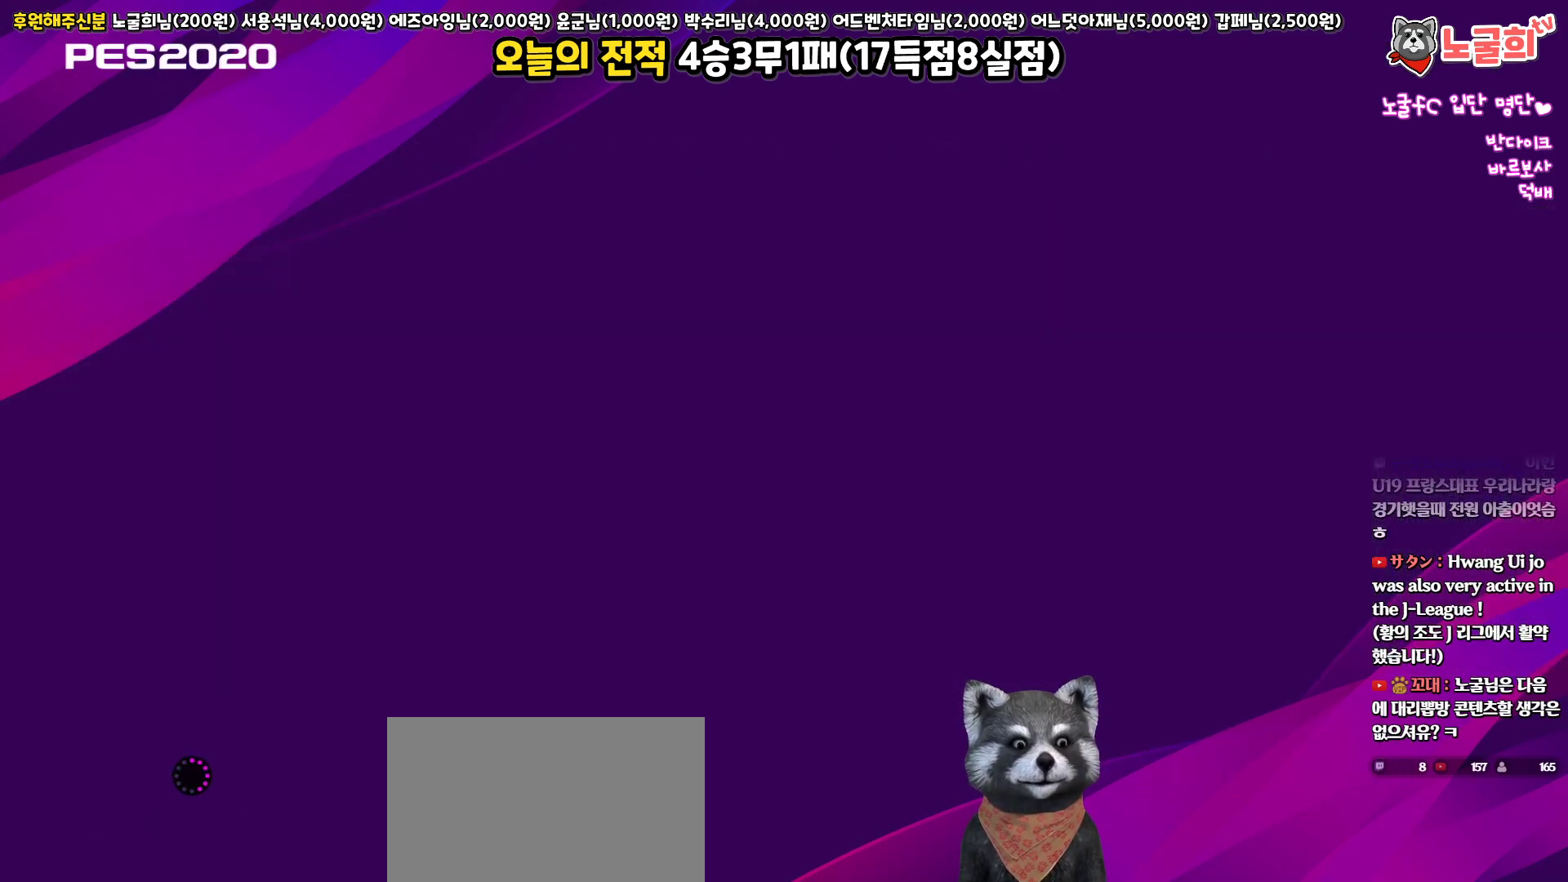
{"buttons": [], "left_stick": "center", "right_stick": "center", "events": []}
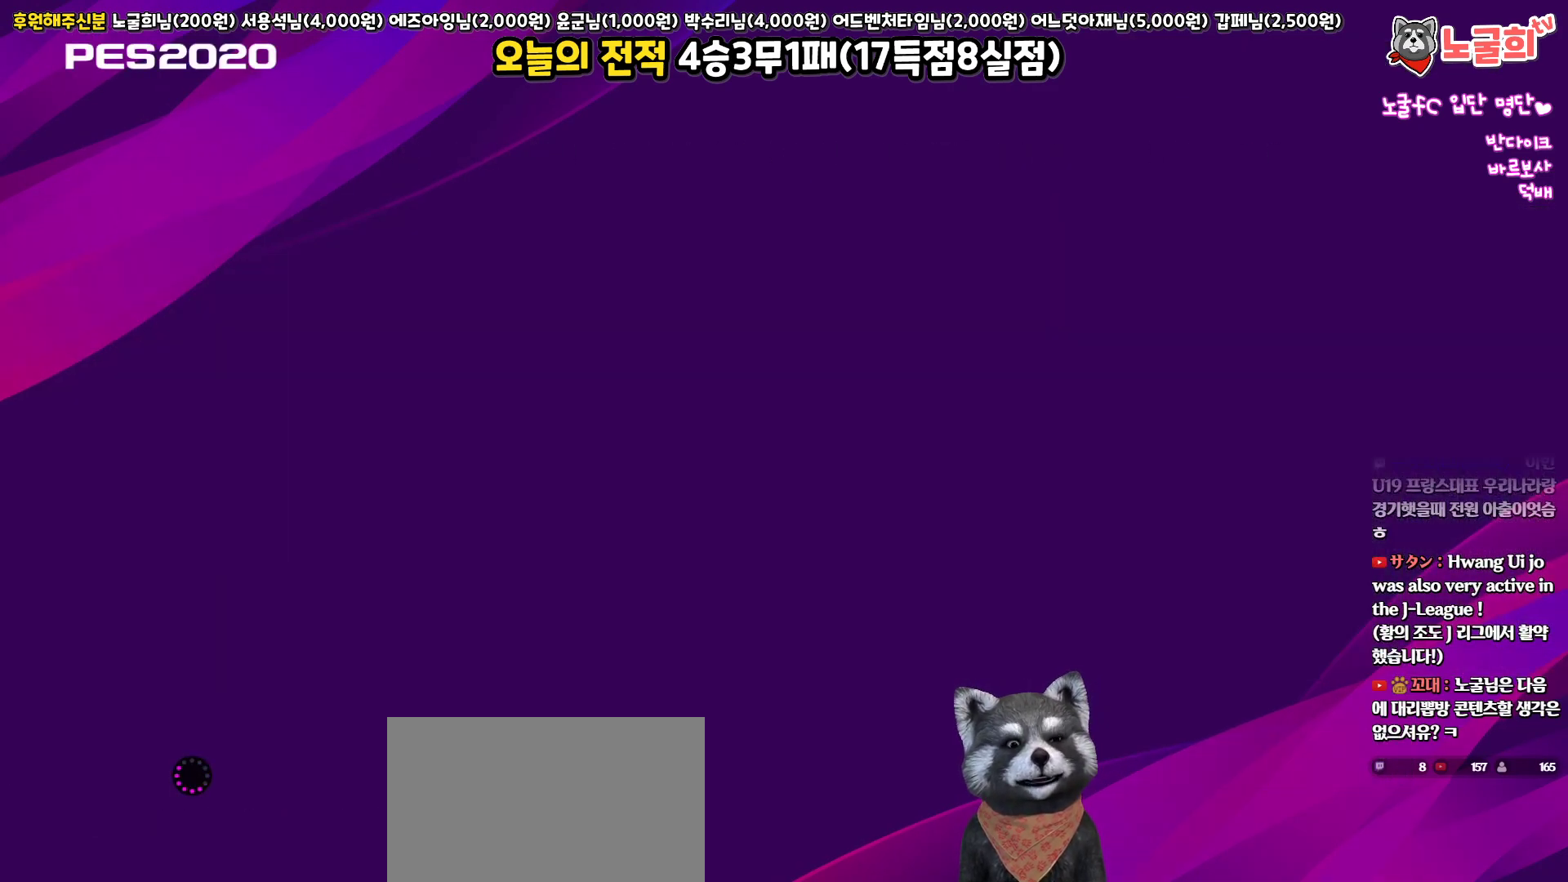
{"buttons": [], "left_stick": "center", "right_stick": "center", "events": []}
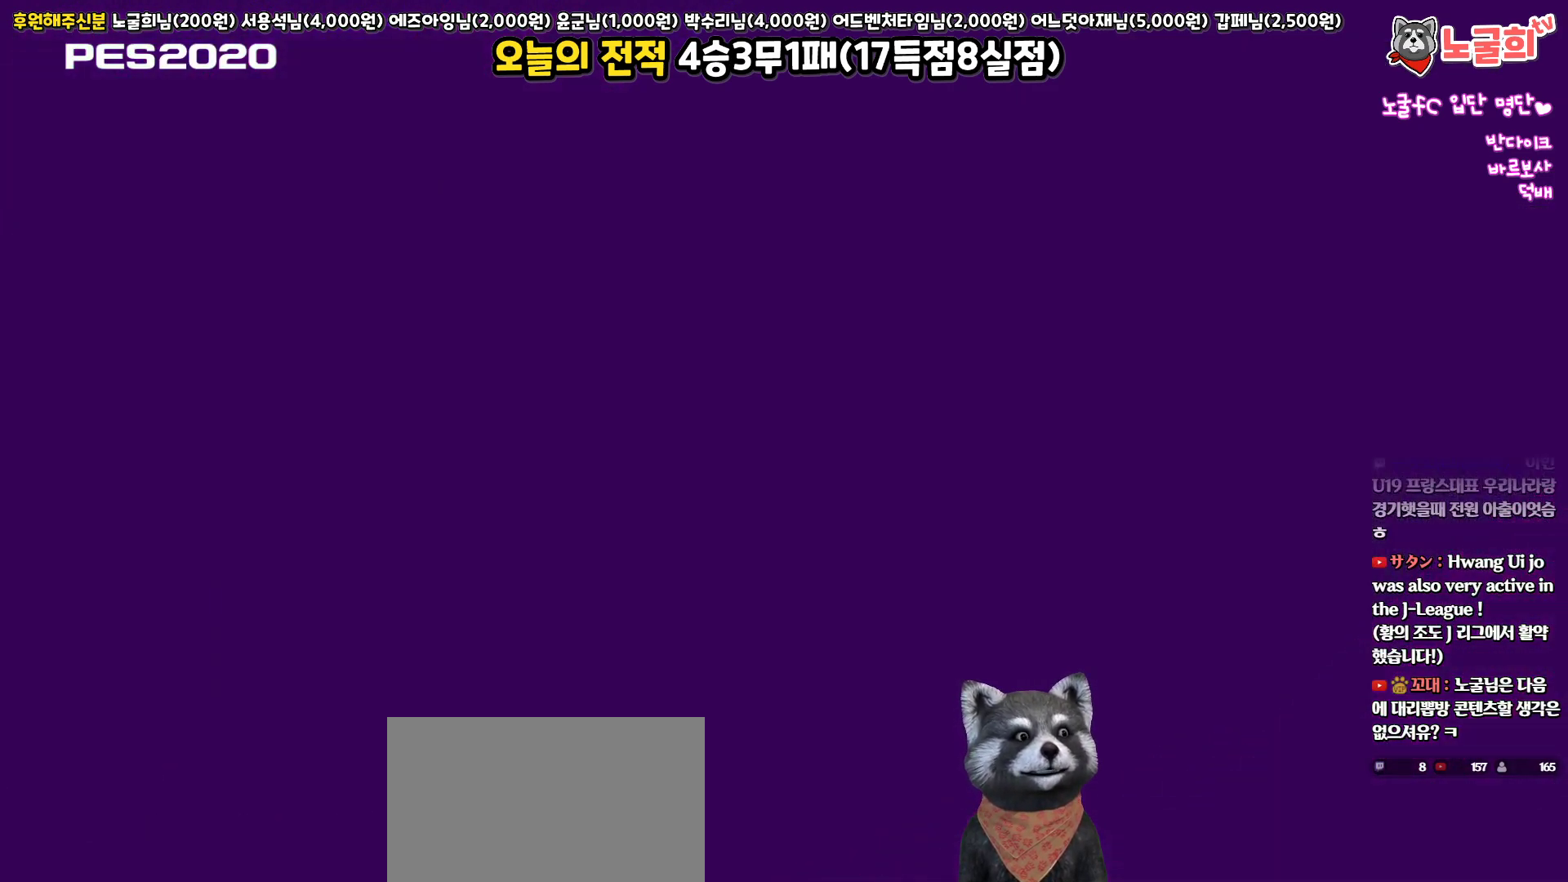
{"buttons": [], "left_stick": "center", "right_stick": "center", "events": []}
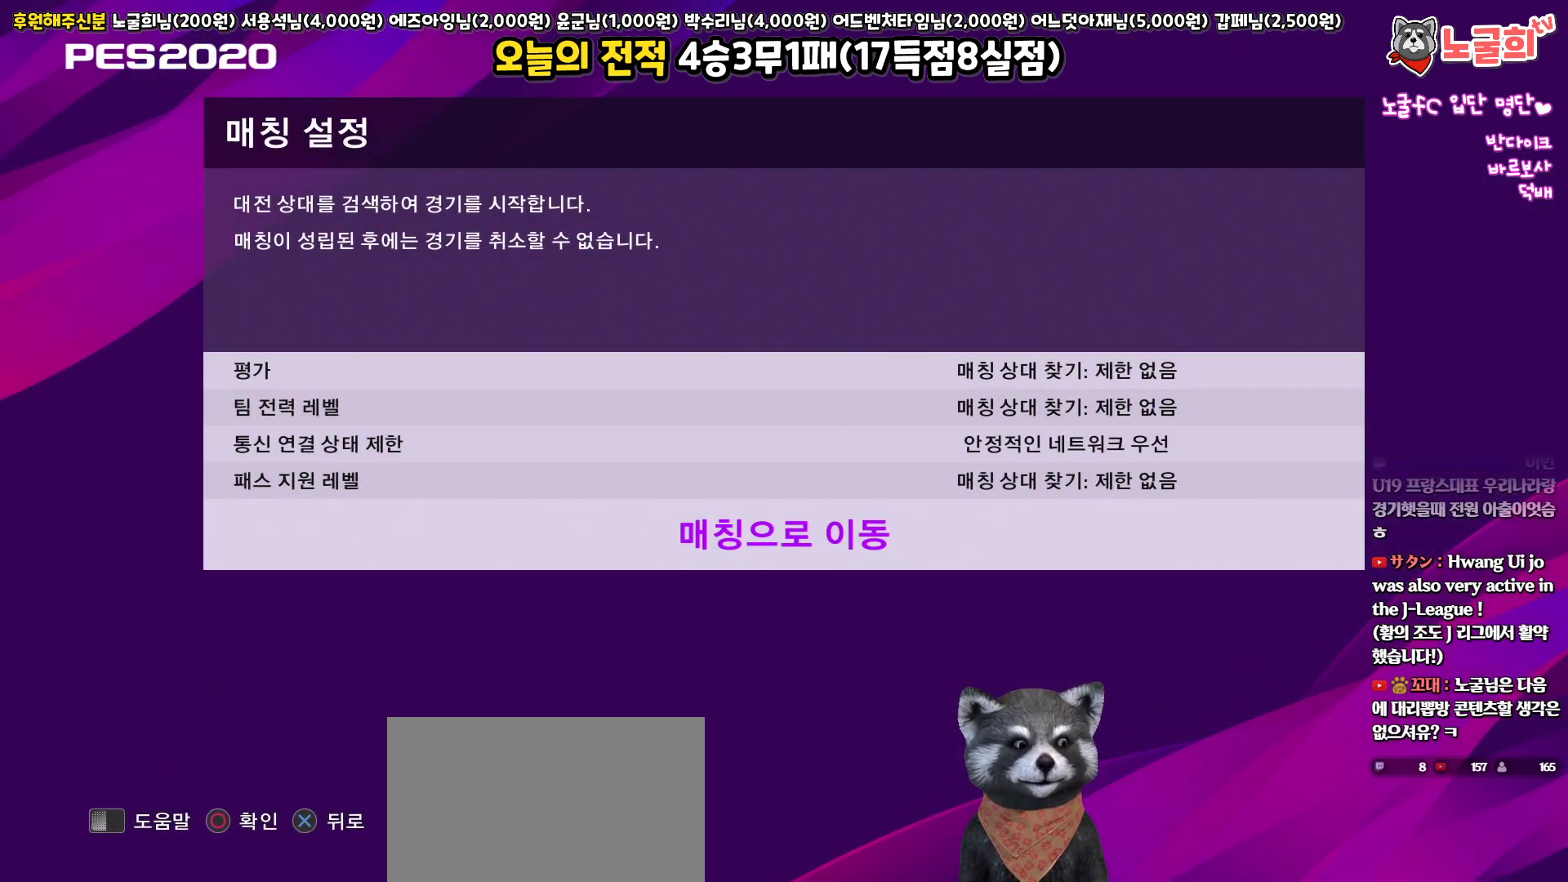
{"buttons": [], "left_stick": "center", "right_stick": "center", "events": [[67, "CIRCLE", "down"], [183, "CIRCLE", "up"]]}